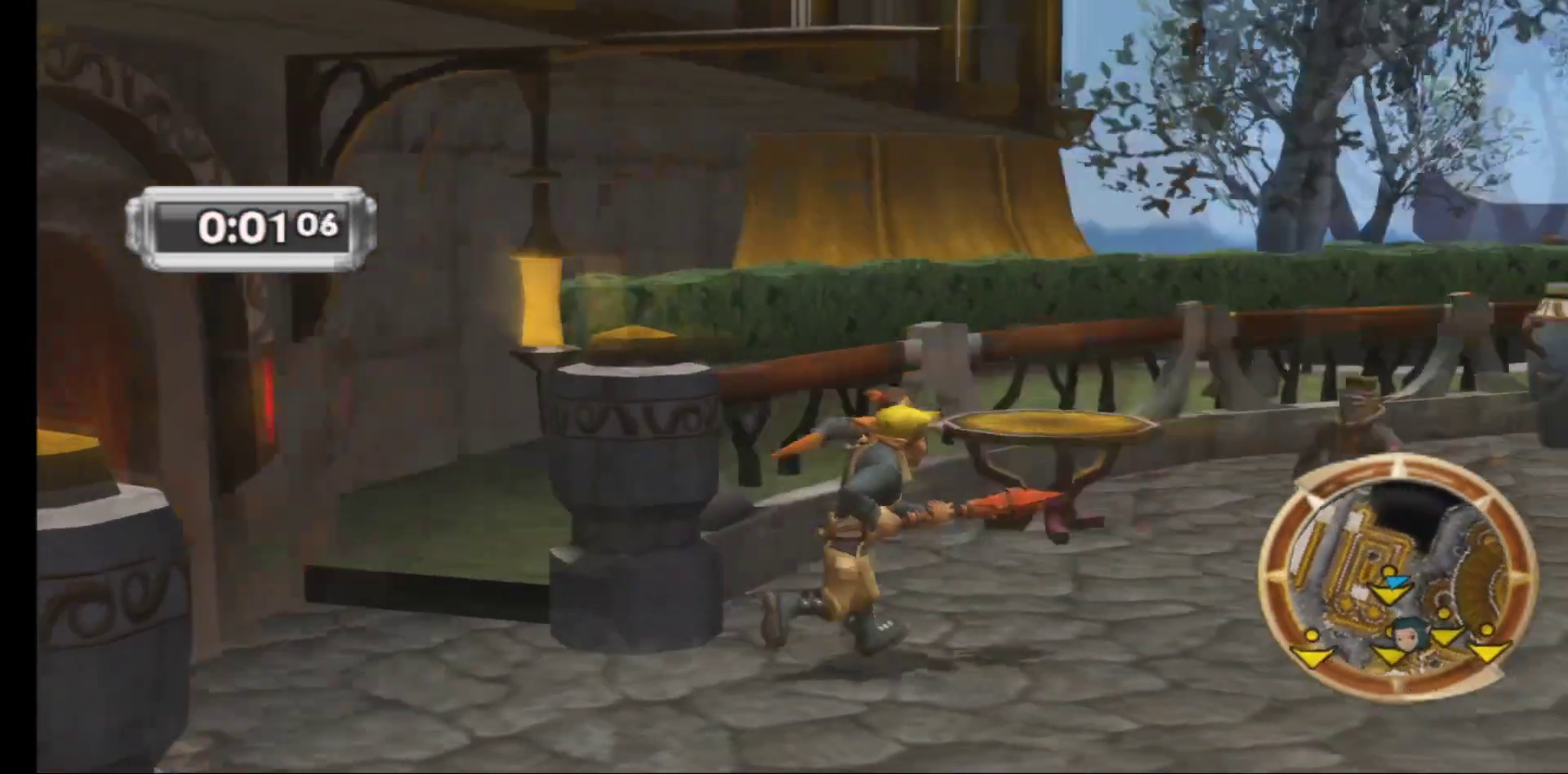
Gameplay with a controller (Xbox layout); each line is a JSON object with the inputs held at the frame after it. "events" lists button and stick changes between this image and that frame as [ms after this image, input, new state], when the widget could be followed in between.
{"buttons": [], "left_stick": "up", "right_stick": "center", "events": [[200, "left_stick", "up-right"], [283, "right_stick", "center"], [433, "left_stick", "up"]]}
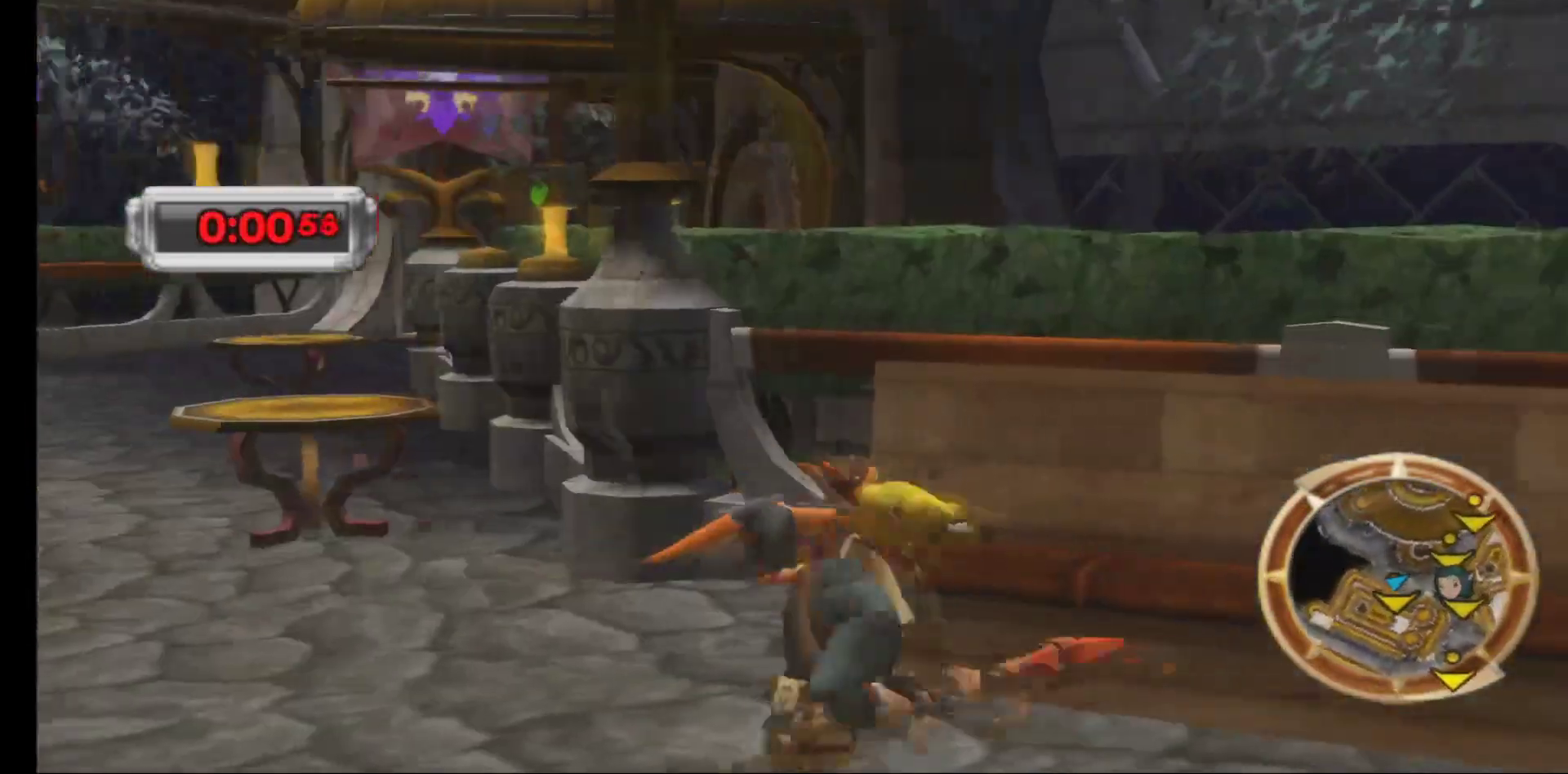
{"buttons": [], "left_stick": "left", "right_stick": "center", "events": [[33, "left_stick", "up-left"], [133, "left_stick", "center"], [400, "left_stick", "left"]]}
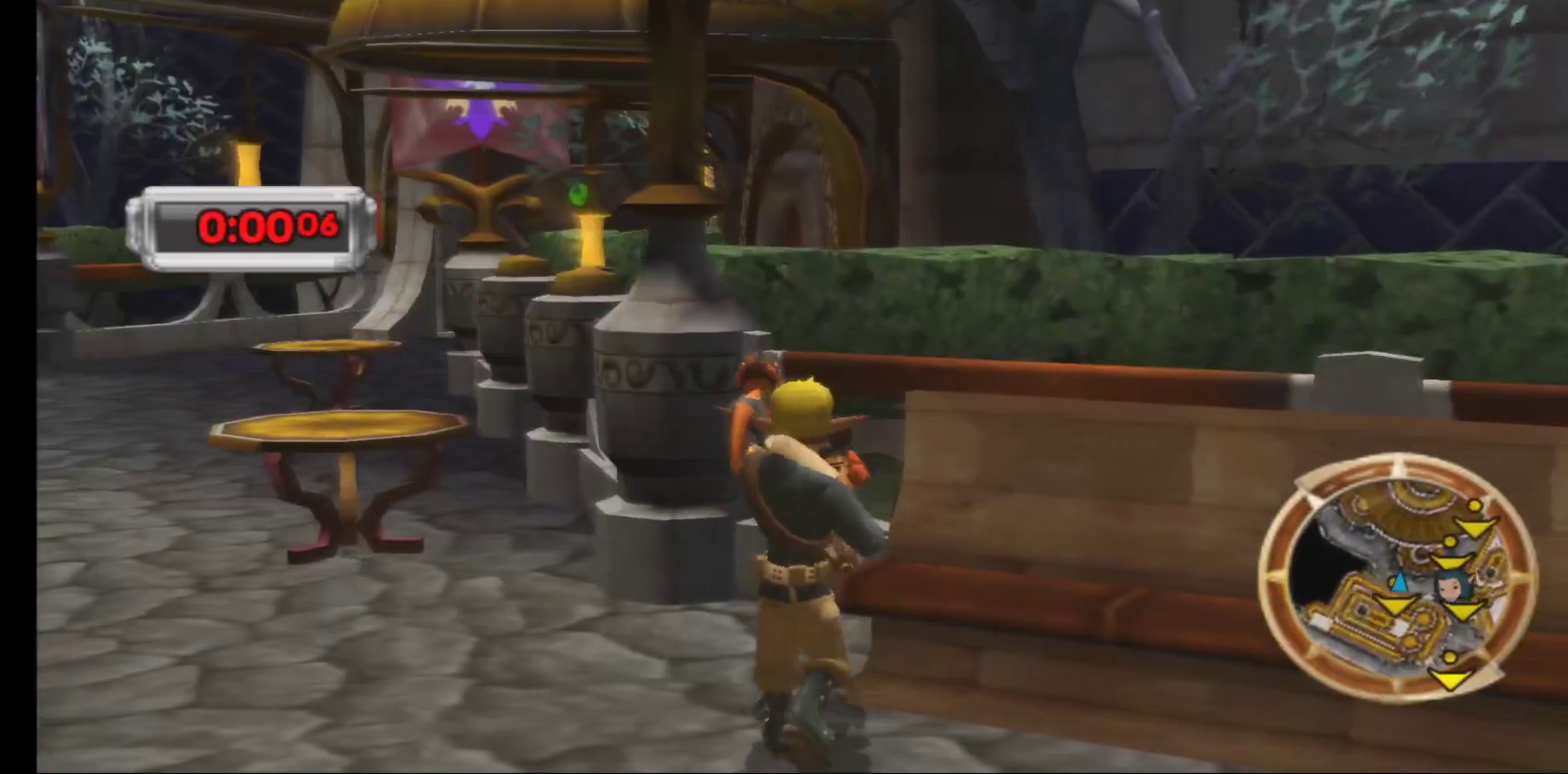
{"buttons": [], "left_stick": "up-left", "right_stick": "center"}
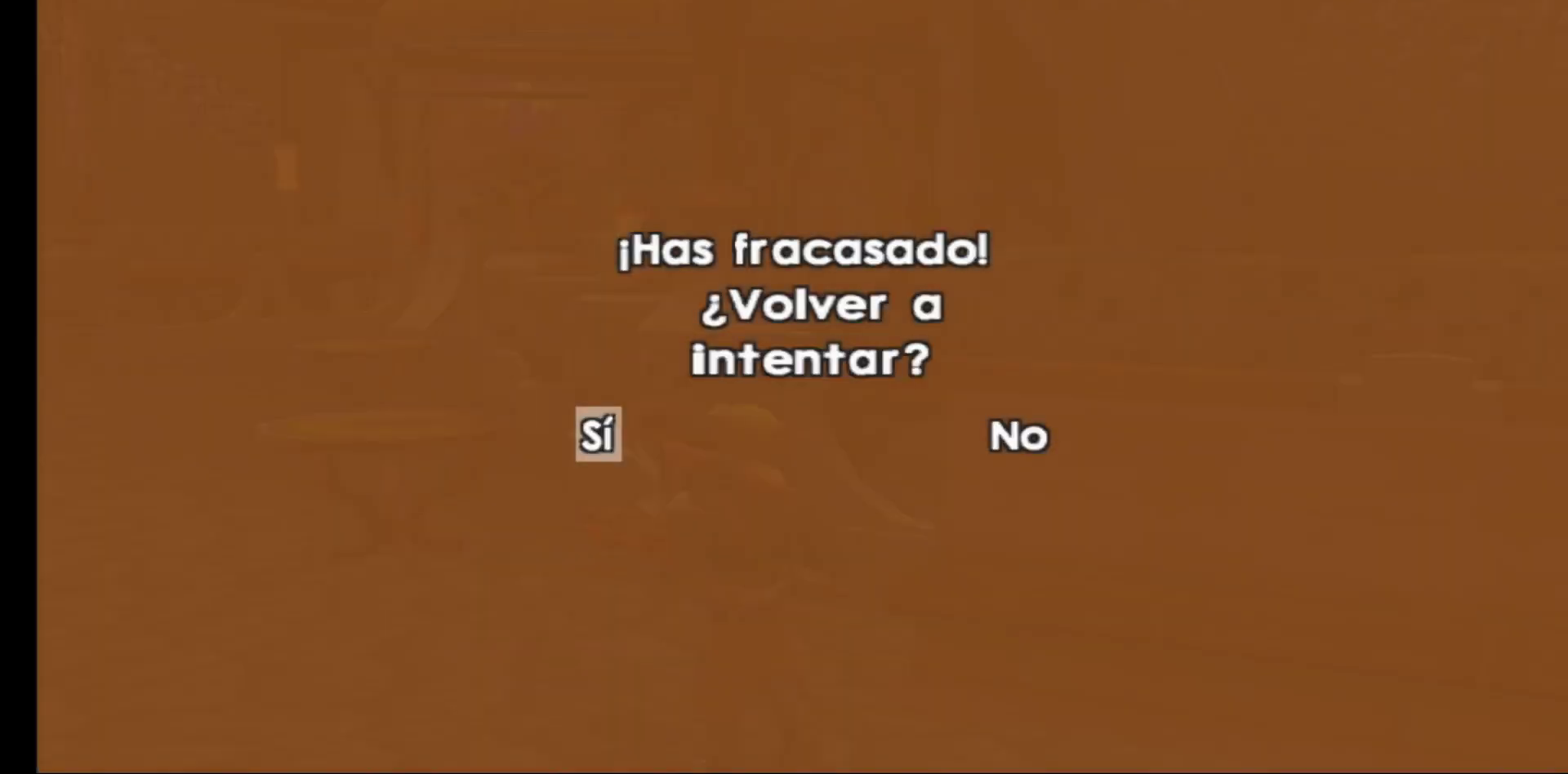
{"buttons": [], "left_stick": "center", "right_stick": "center", "events": [[50, "left_stick", "center"], [317, "A", "down"], [467, "A", "up"]]}
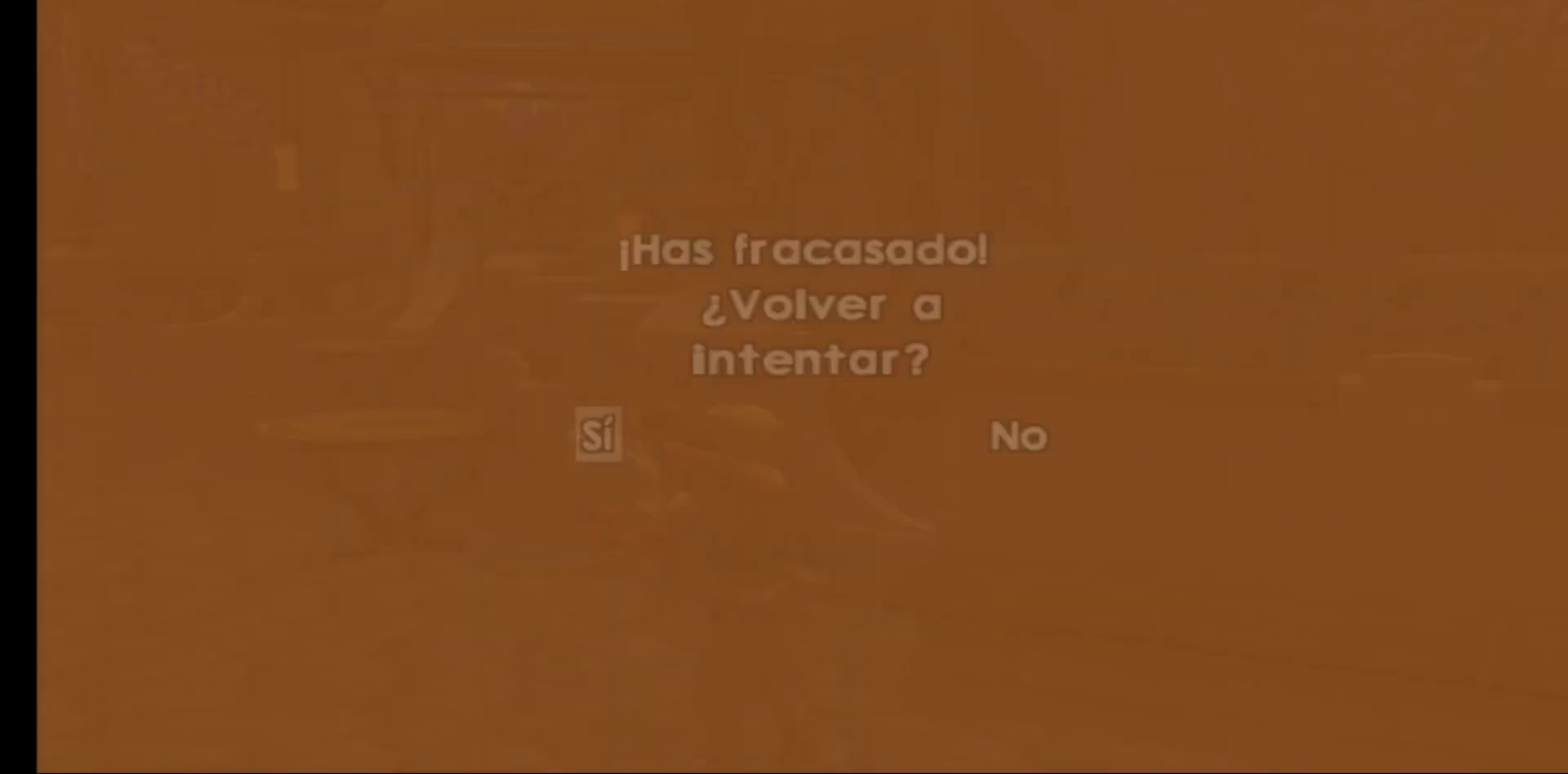
{"buttons": [], "left_stick": "center", "right_stick": "center", "events": []}
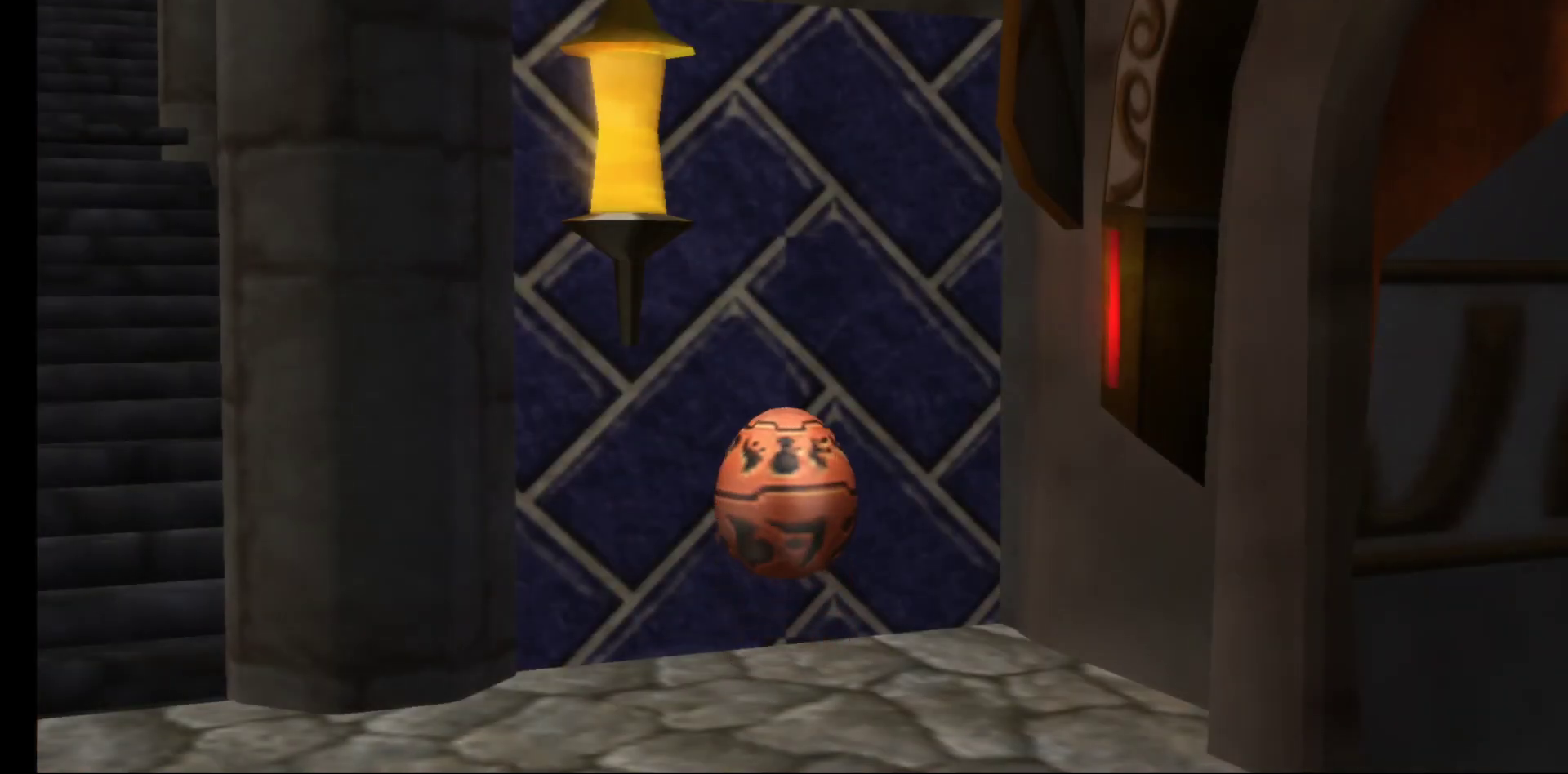
{"buttons": [], "left_stick": "center", "right_stick": "center", "events": [[233, "A", "down"], [400, "A", "up"]]}
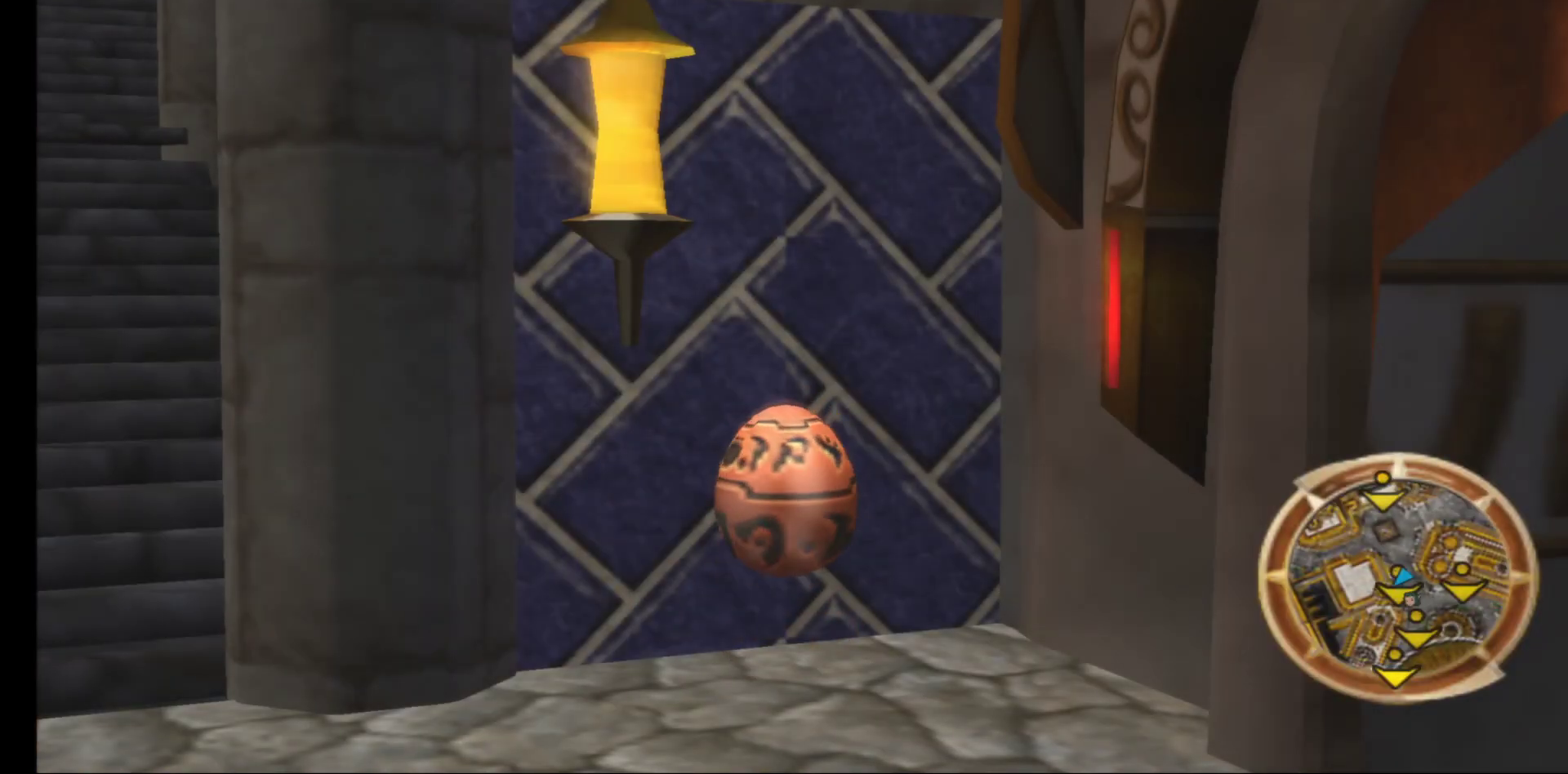
{"buttons": [], "left_stick": "center", "right_stick": "center", "events": []}
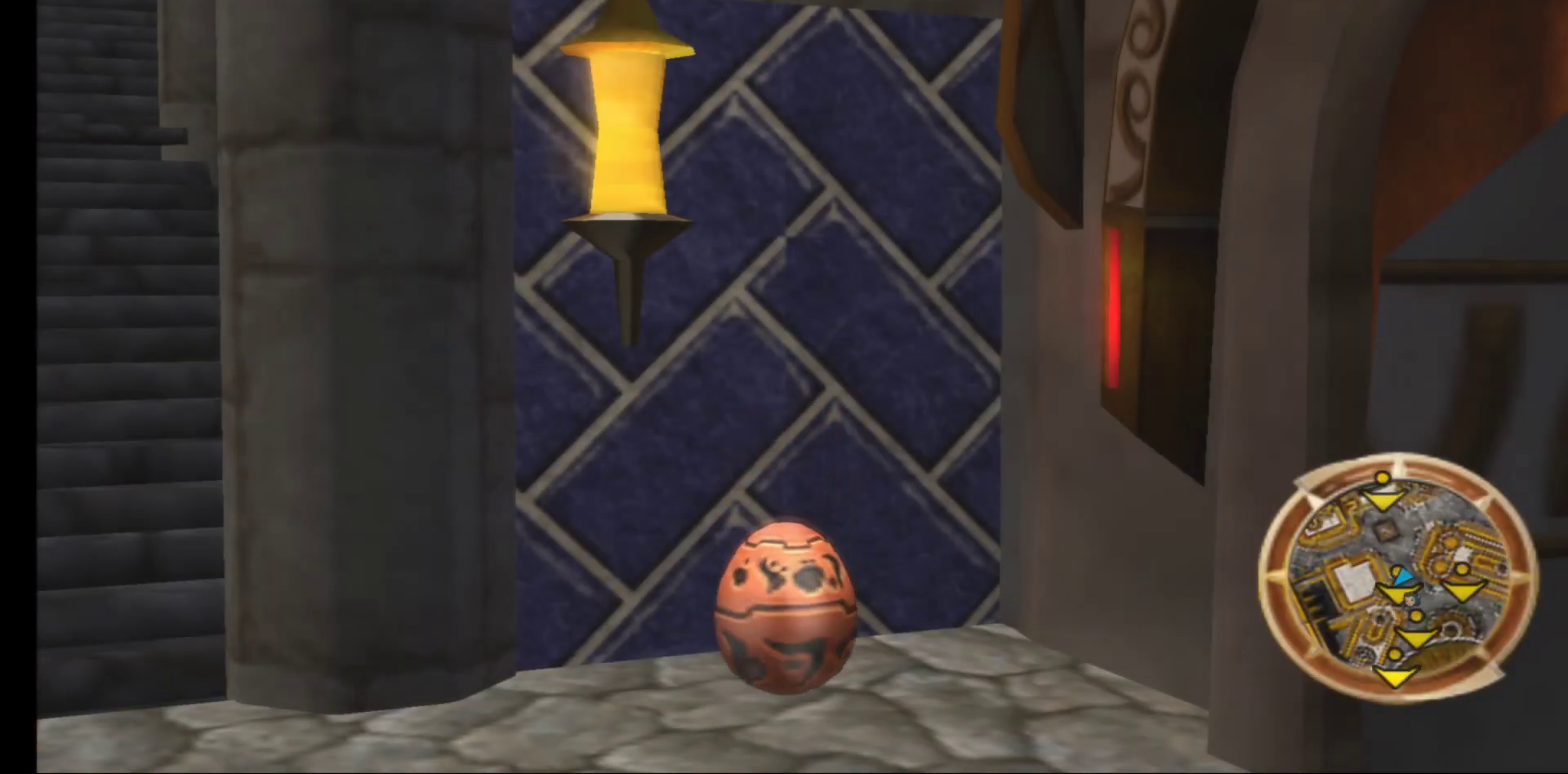
{"buttons": [], "left_stick": "center", "right_stick": "center", "events": []}
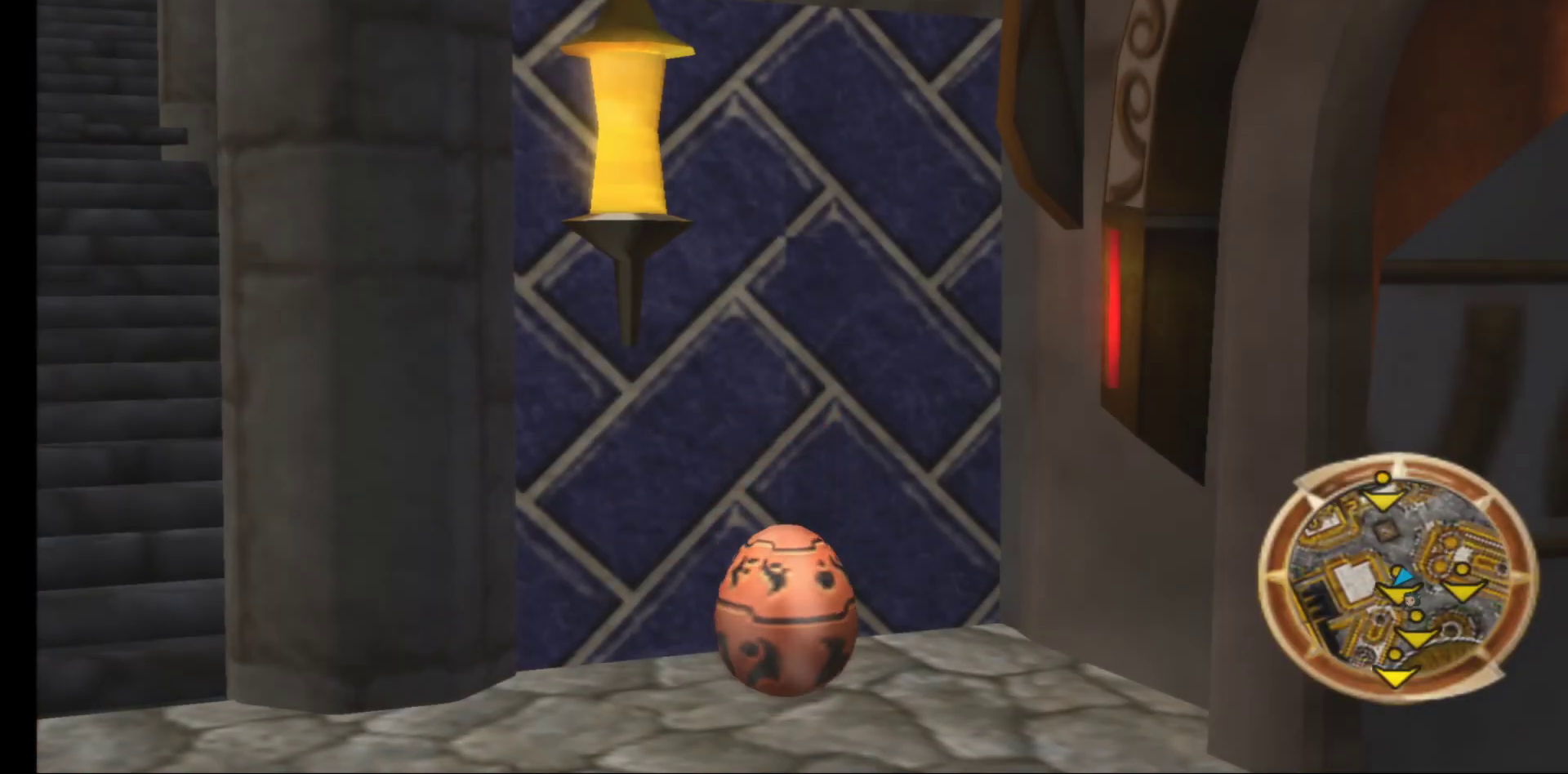
{"buttons": [], "left_stick": "center", "right_stick": "center", "events": []}
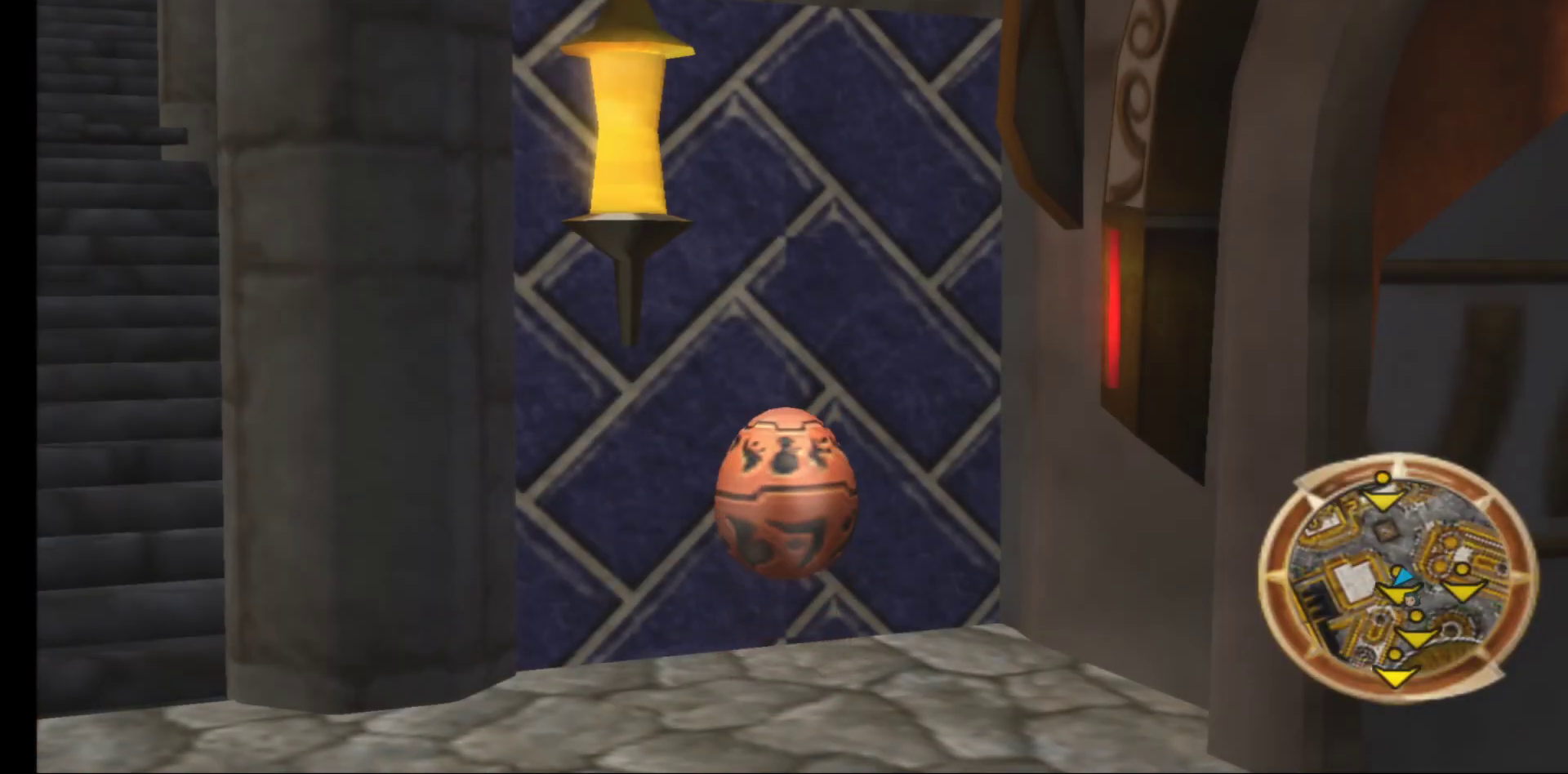
{"buttons": [], "left_stick": "center", "right_stick": "center", "events": []}
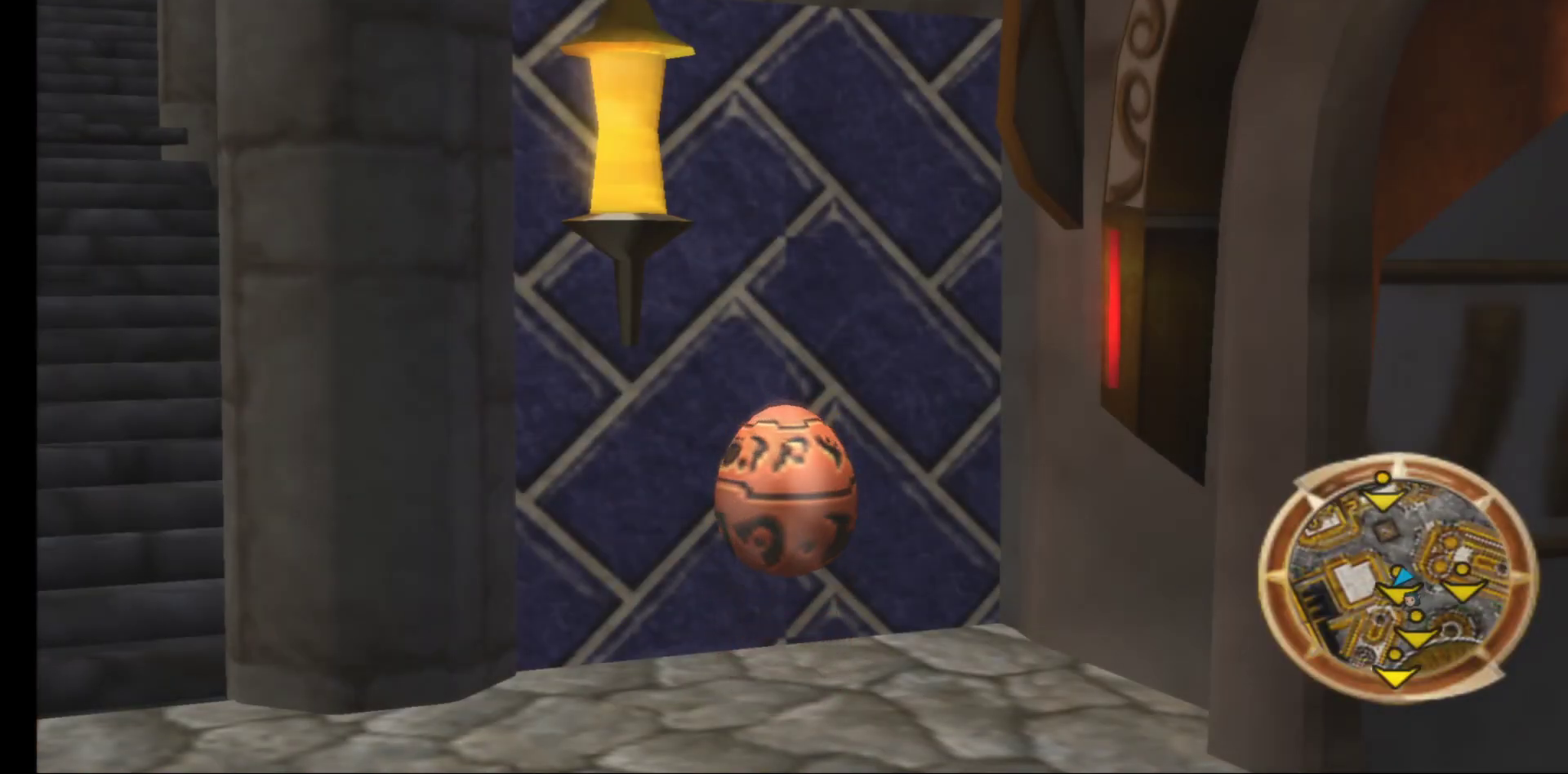
{"buttons": [], "left_stick": "center", "right_stick": "center", "events": []}
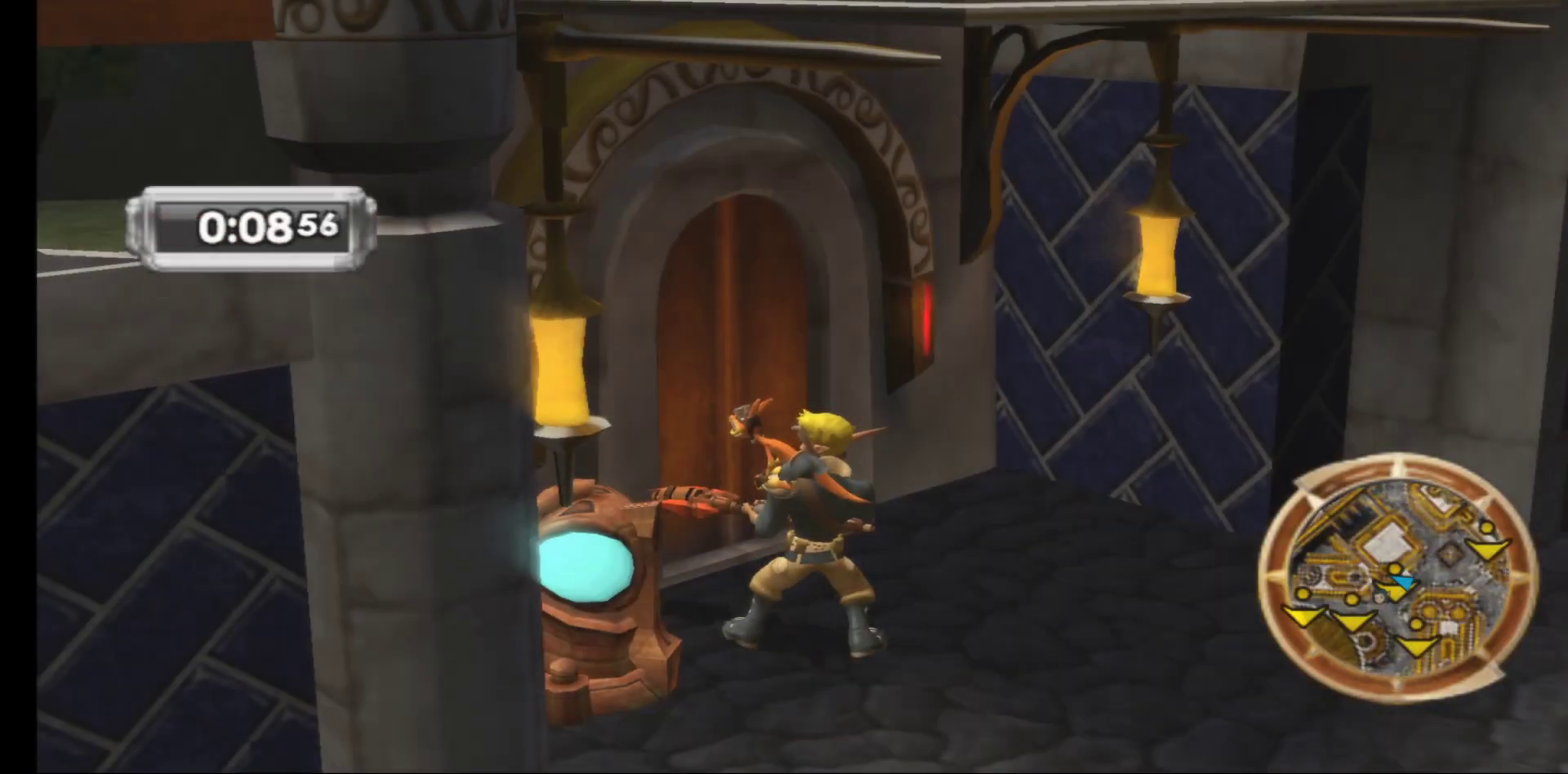
{"buttons": [], "left_stick": "down", "right_stick": "left", "events": [[50, "left_stick", "down"], [367, "right_stick", "left"]]}
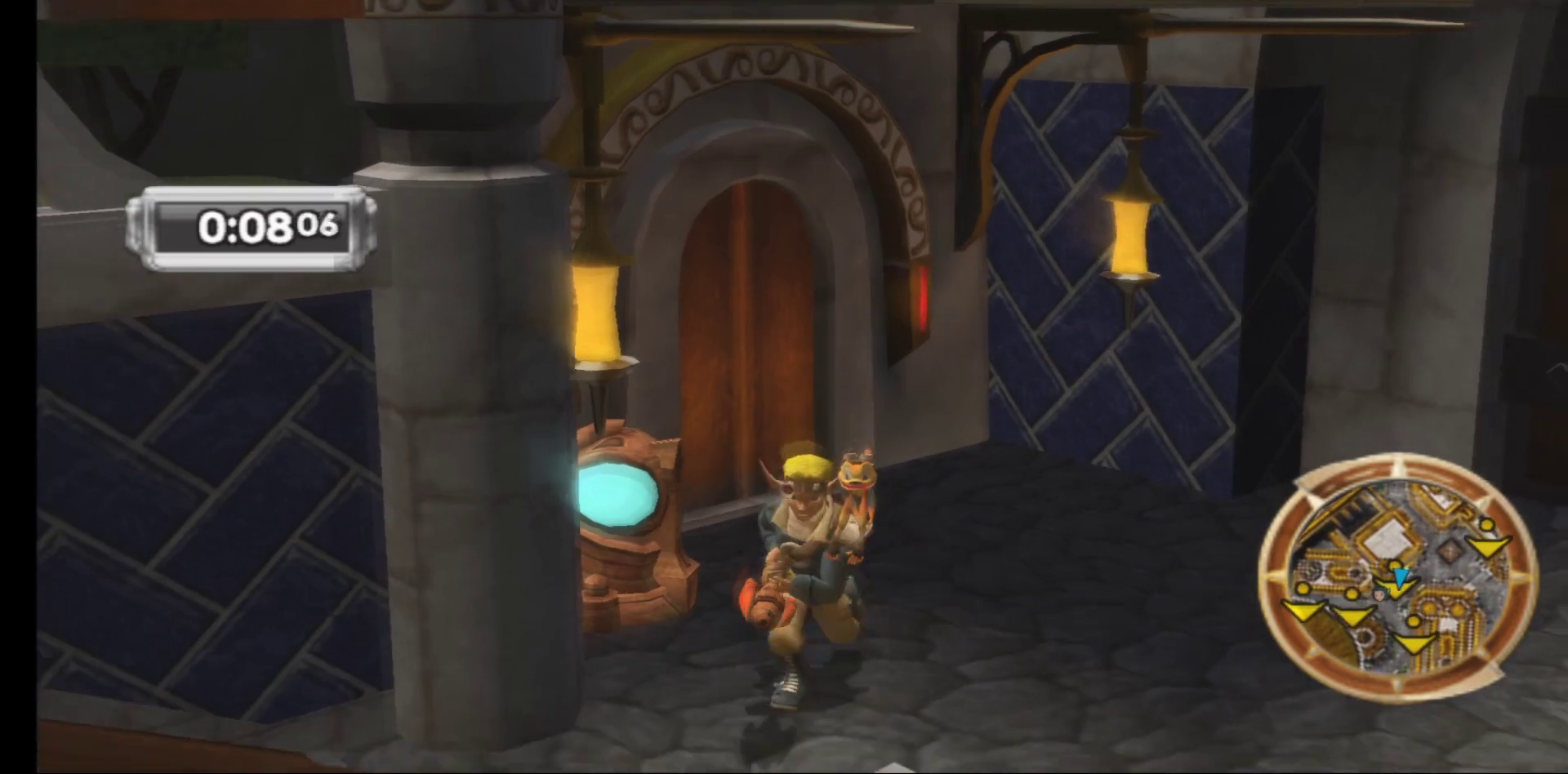
{"buttons": [], "left_stick": "up-left", "right_stick": "left", "events": [[117, "left_stick", "down-left"], [267, "left_stick", "left"], [383, "left_stick", "up-left"]]}
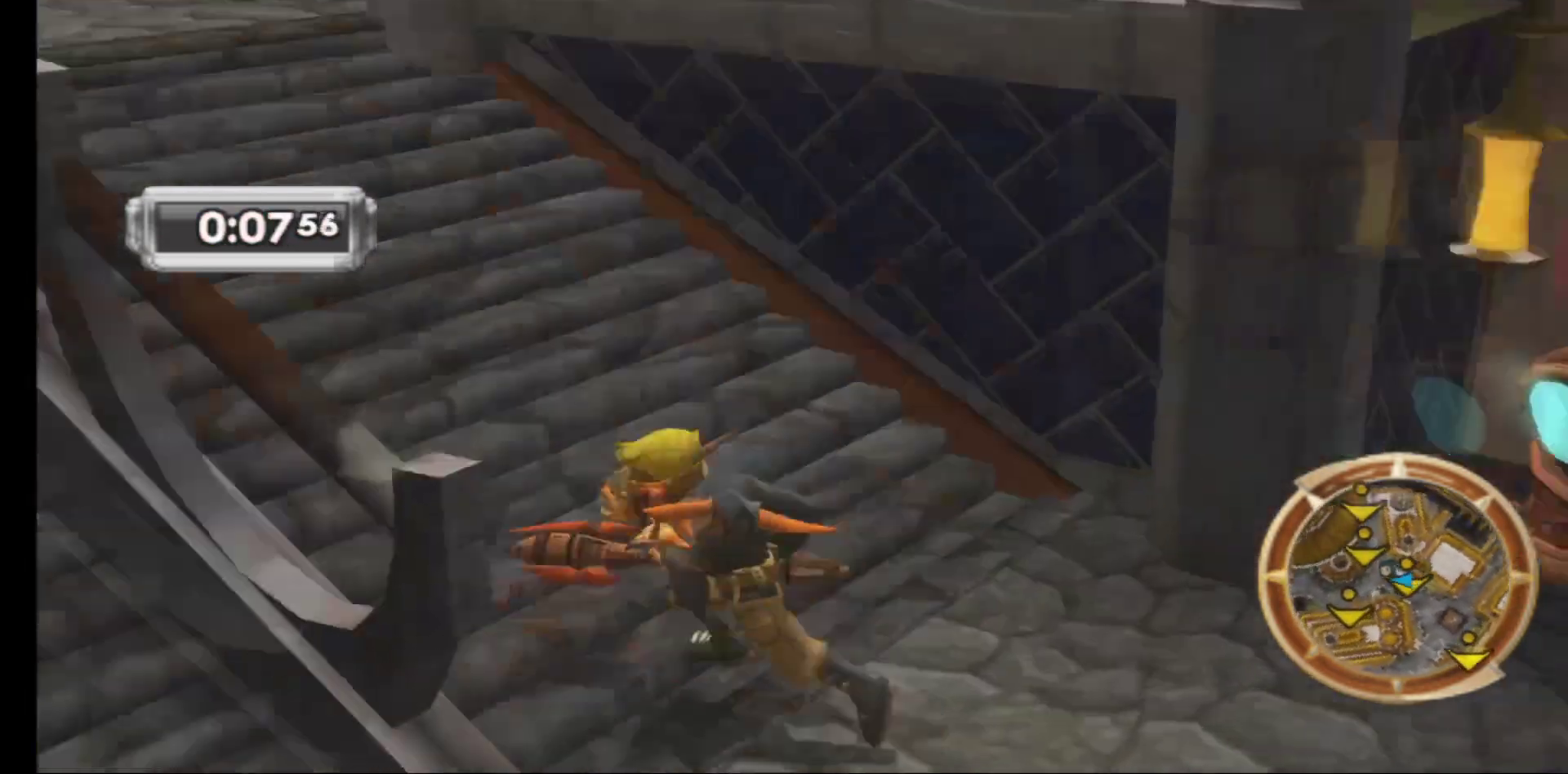
{"buttons": [], "left_stick": "up", "right_stick": "center", "events": [[83, "right_stick", "center"], [300, "left_stick", "up"]]}
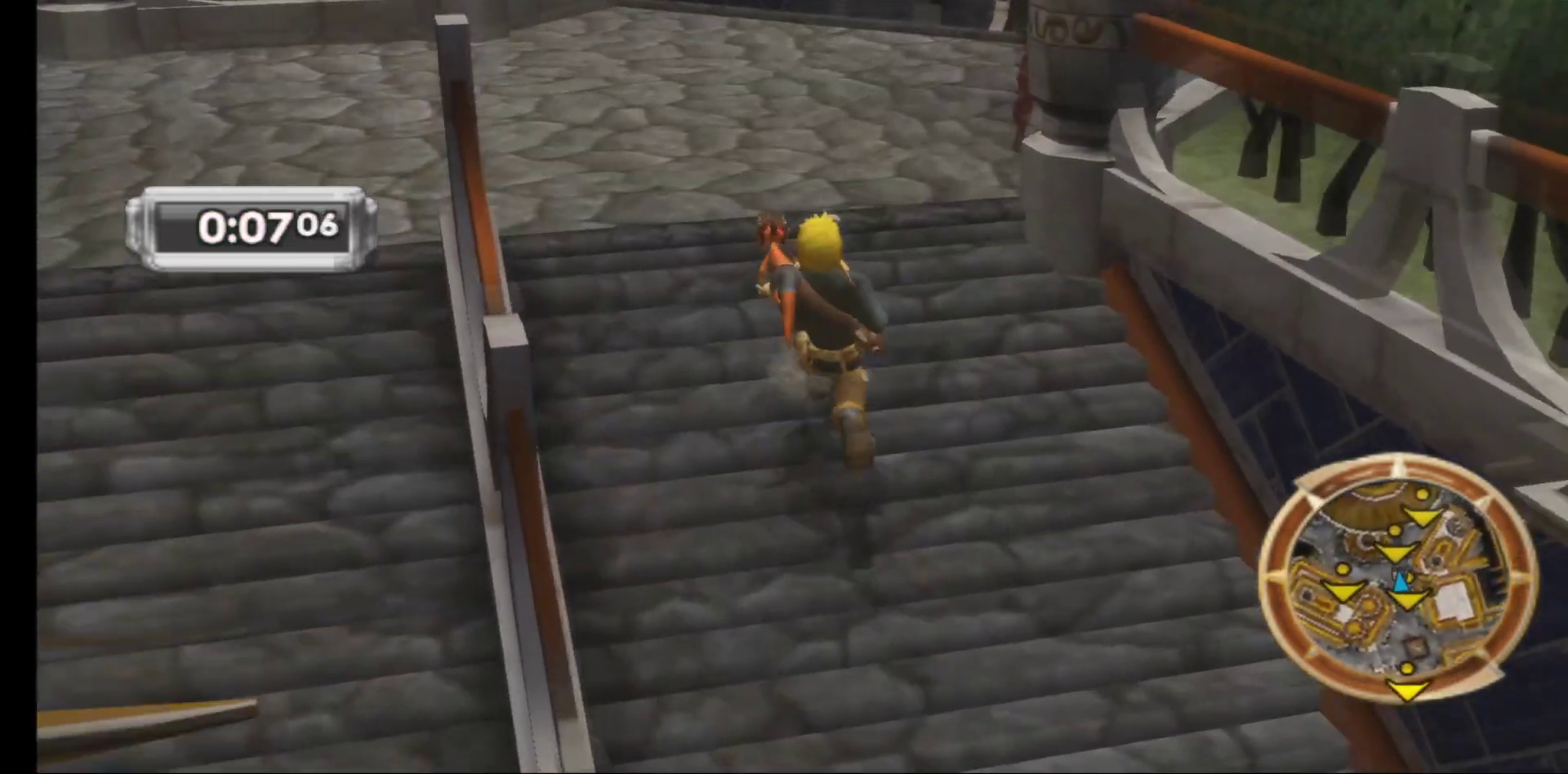
{"buttons": [], "left_stick": "up", "right_stick": "center", "events": []}
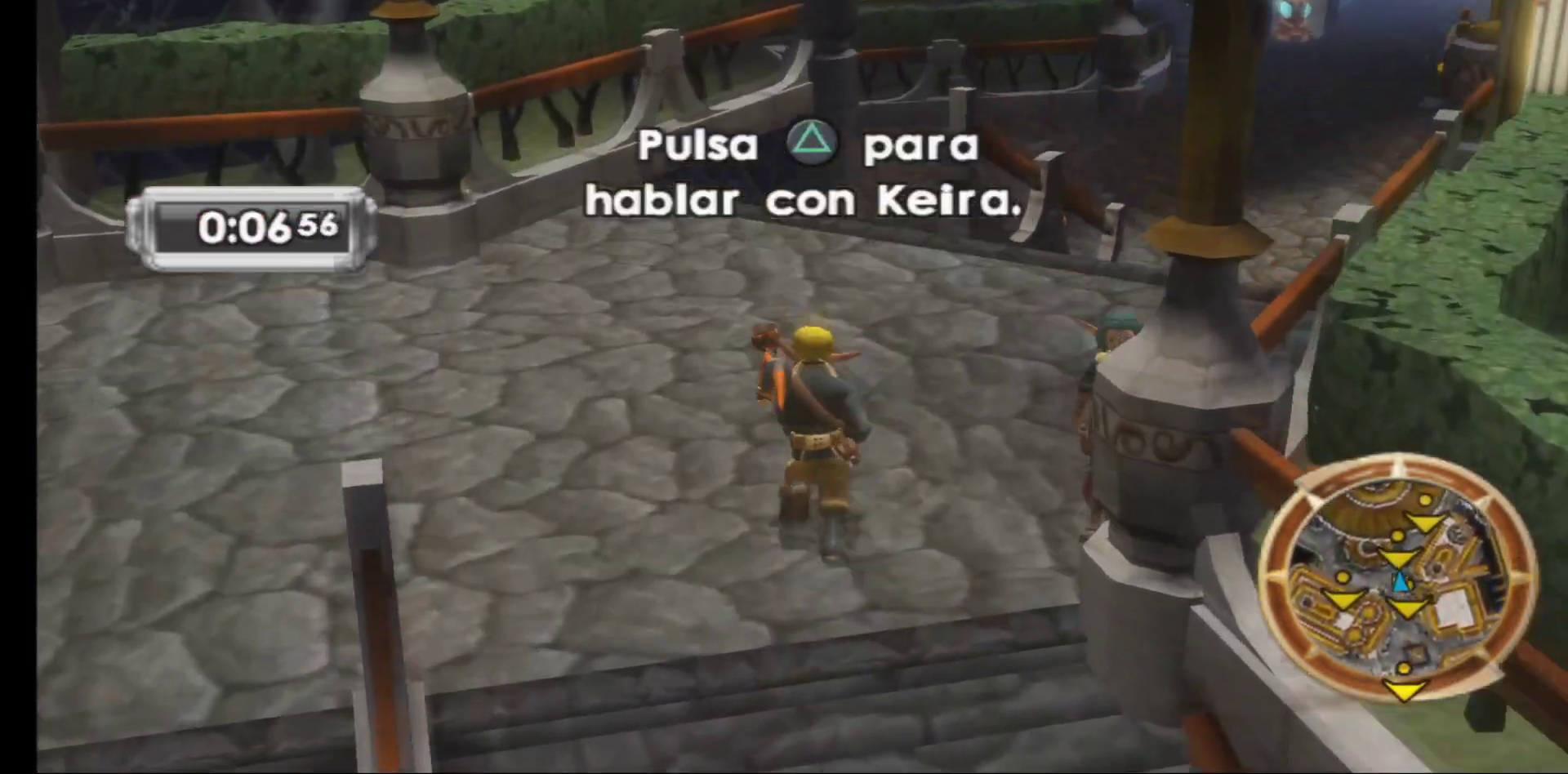
{"buttons": [], "left_stick": "up", "right_stick": "center", "events": []}
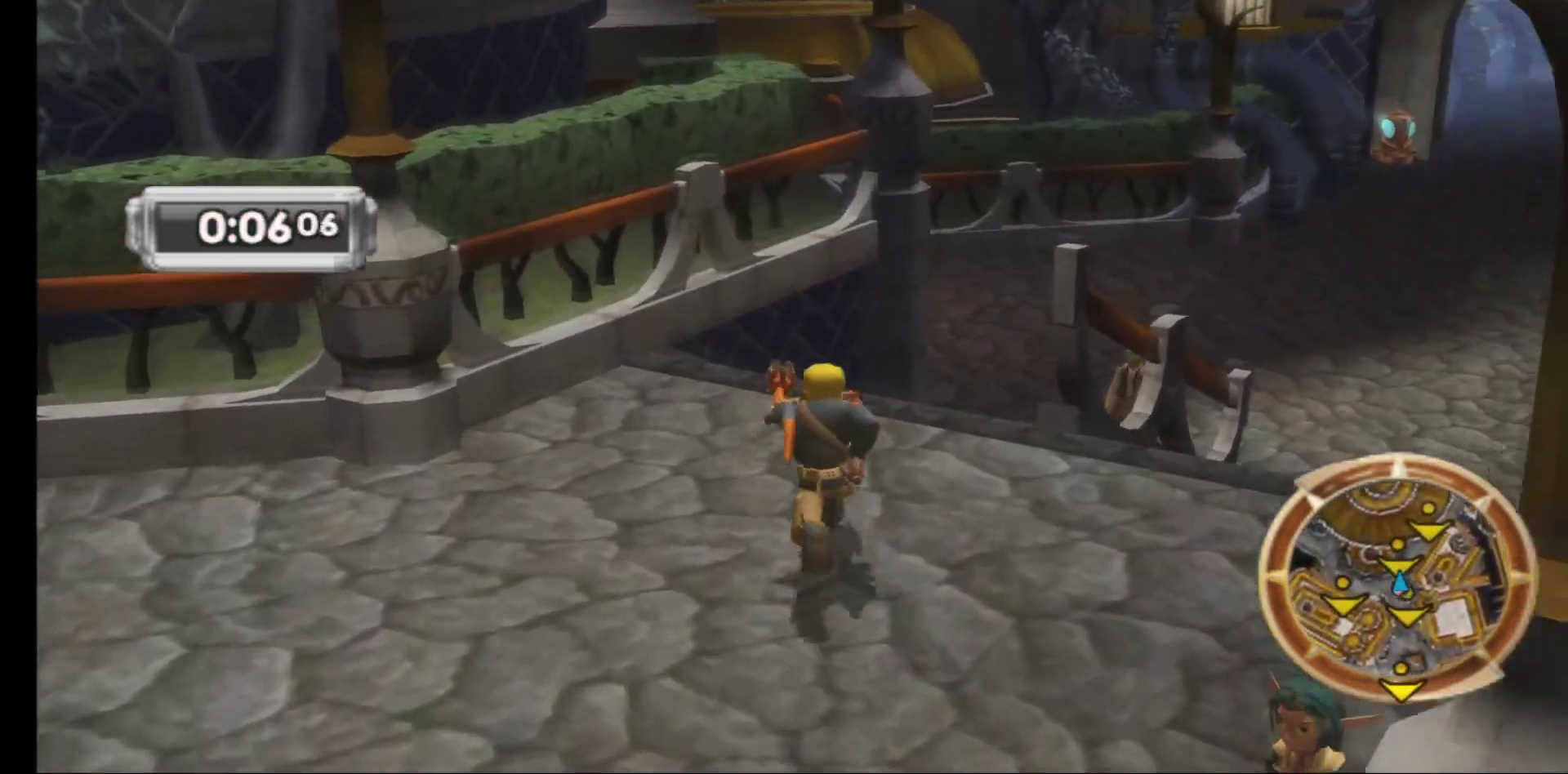
{"buttons": [], "left_stick": "up", "right_stick": "center", "events": [[150, "left_stick", "up-right"], [433, "left_stick", "up"]]}
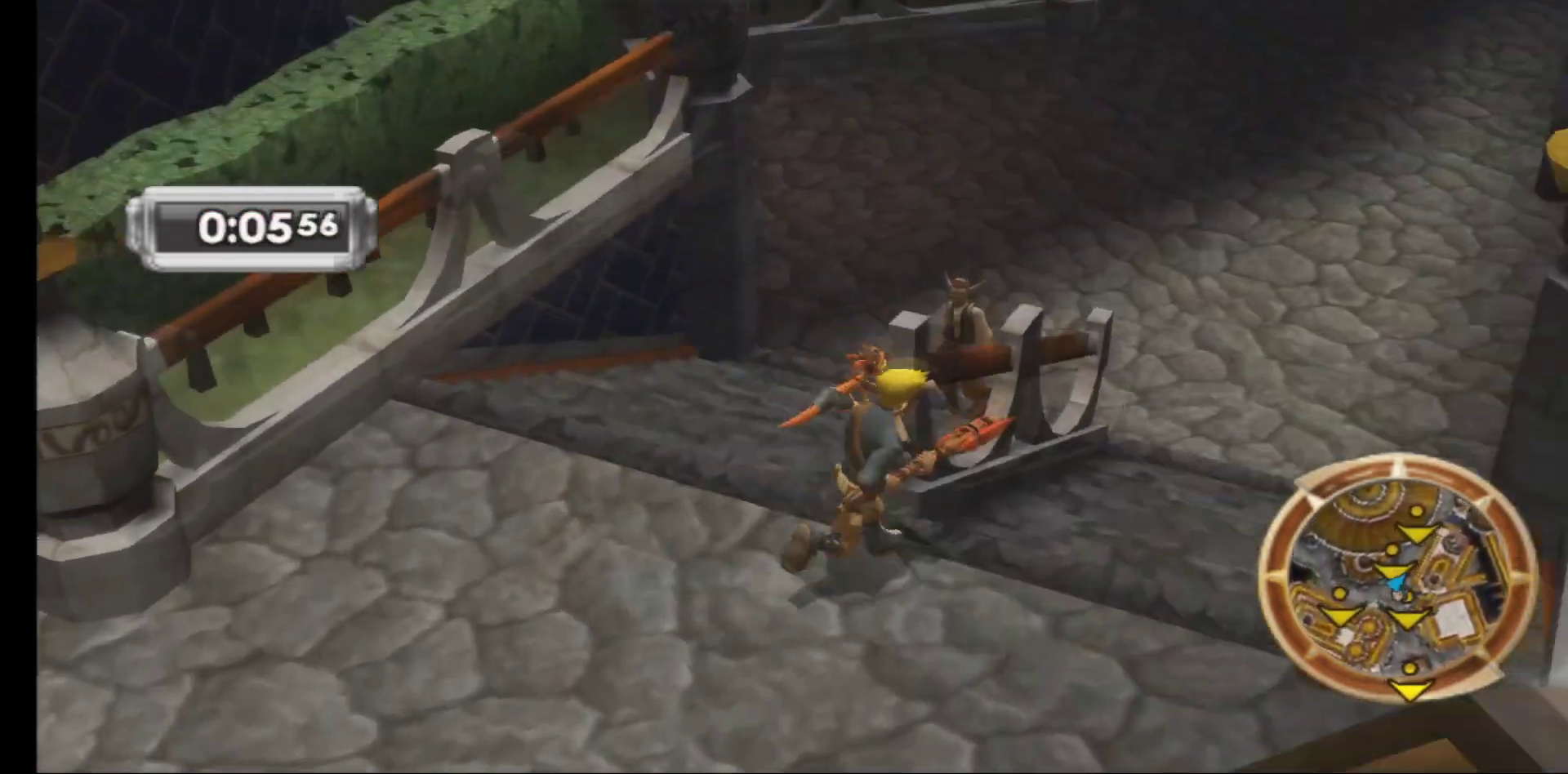
{"buttons": [], "left_stick": "up", "right_stick": "center", "events": []}
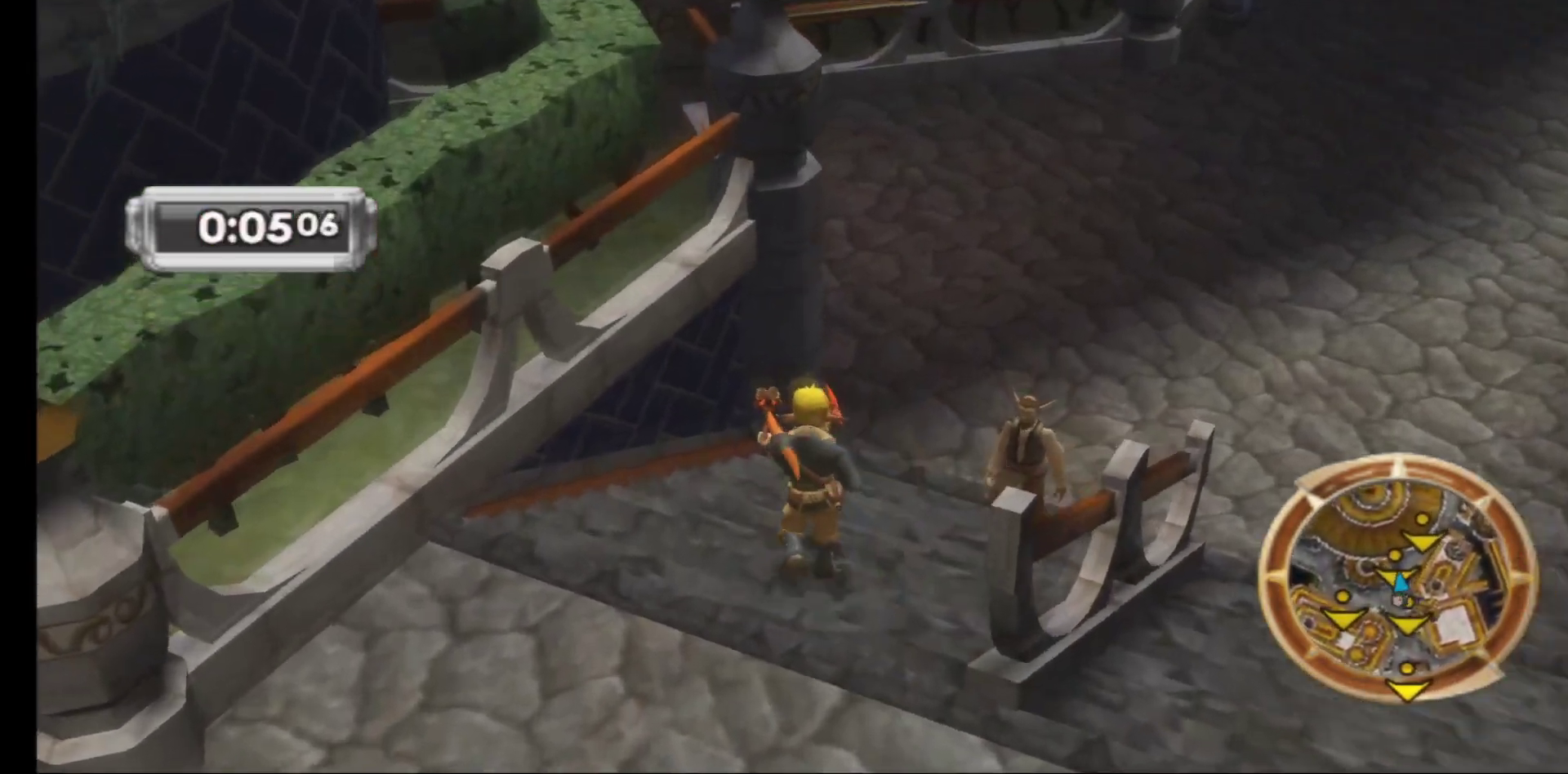
{"buttons": [], "left_stick": "up-right", "right_stick": "left", "events": [[383, "right_stick", "left"], [467, "left_stick", "up-right"]]}
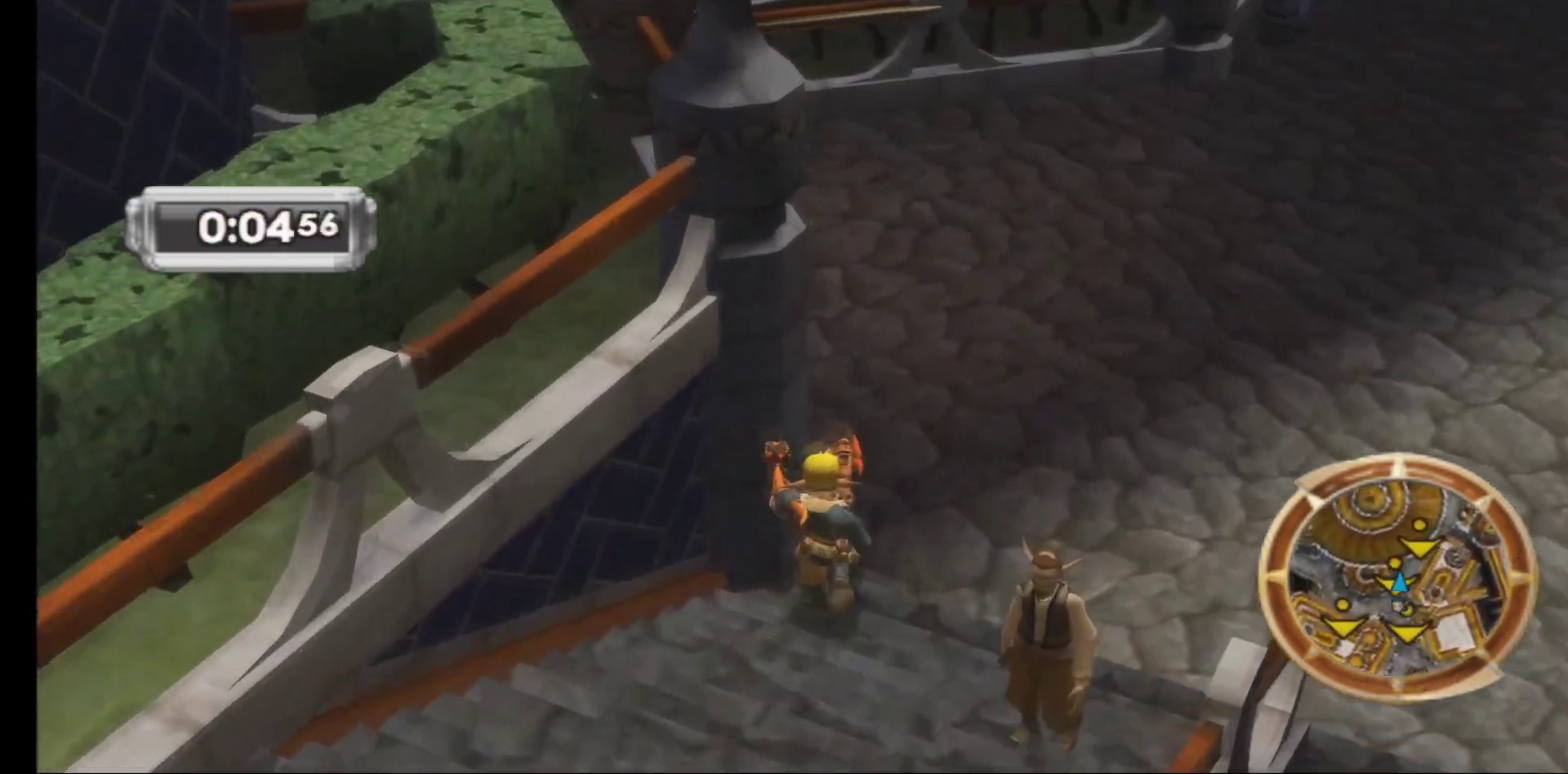
{"buttons": [], "left_stick": "up-right", "right_stick": "up-left", "events": [[367, "right_stick", "up-left"]]}
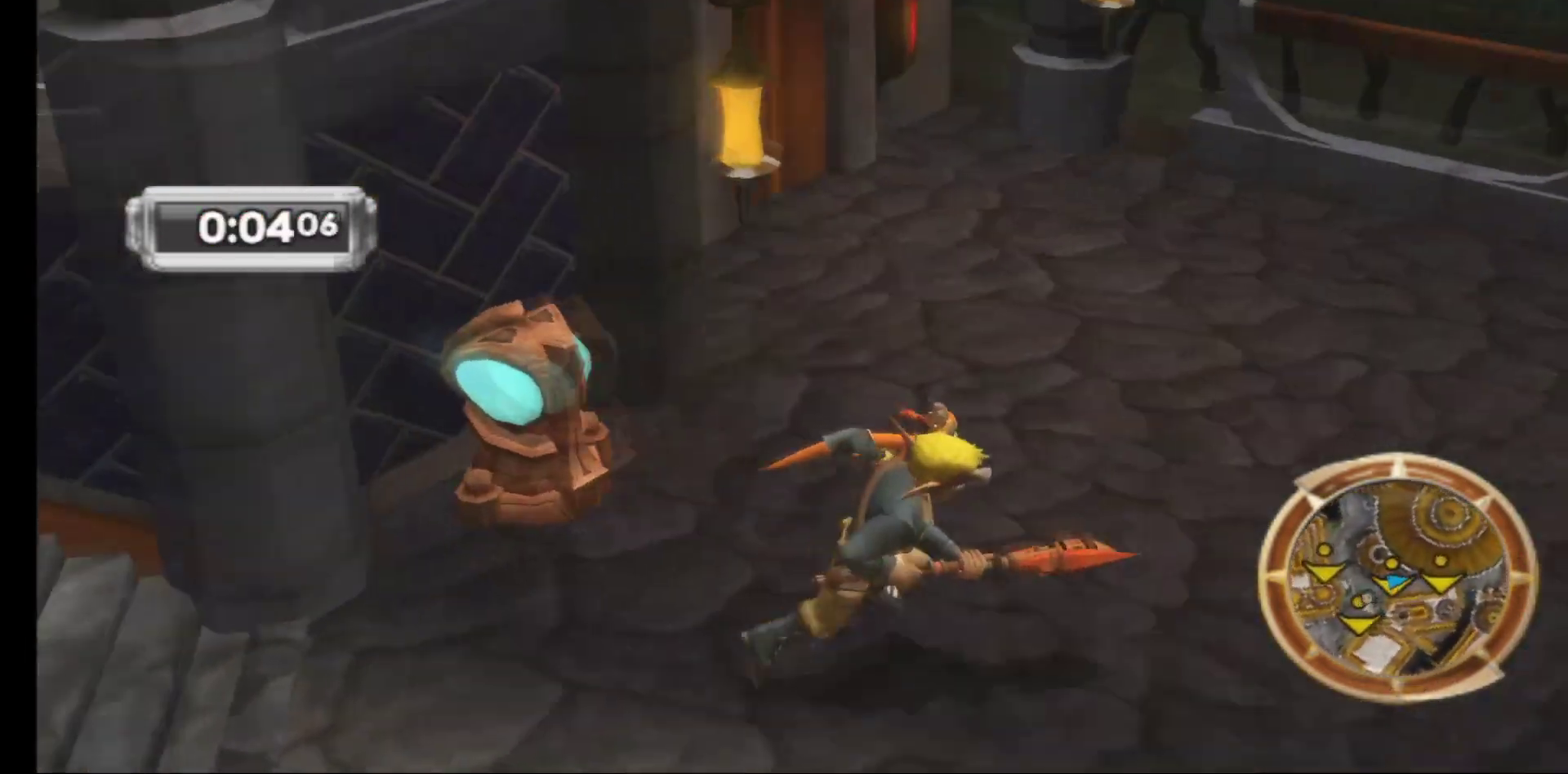
{"buttons": [], "left_stick": "center", "right_stick": "up-left", "events": [[33, "right_stick", "center"], [150, "right_stick", "left"], [200, "right_stick", "up-left"], [217, "left_stick", "up"], [500, "left_stick", "center"]]}
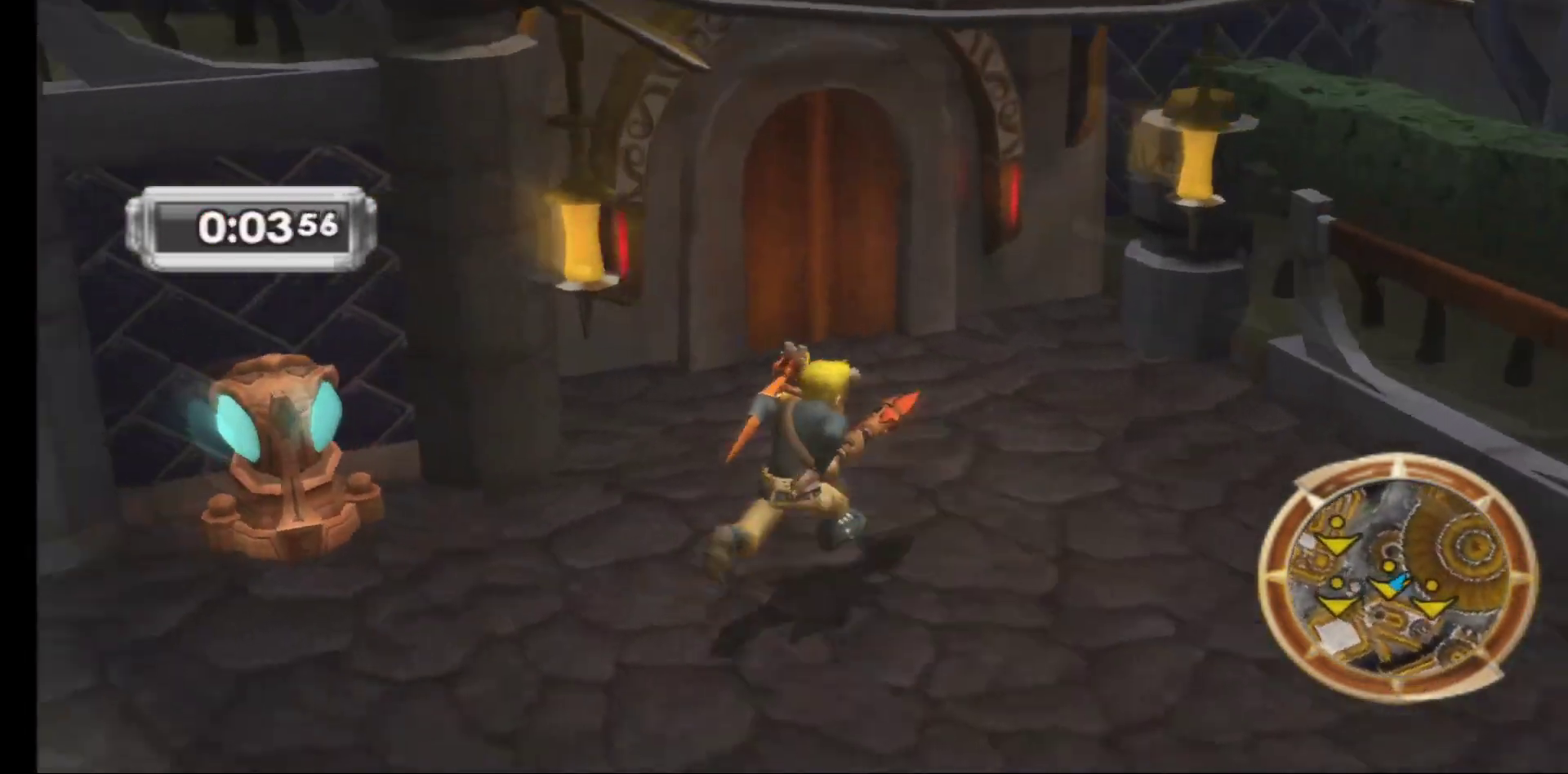
{"buttons": [], "left_stick": "left", "right_stick": "left", "events": [[33, "right_stick", "center"], [367, "left_stick", "down-left"], [367, "right_stick", "left"], [500, "left_stick", "left"]]}
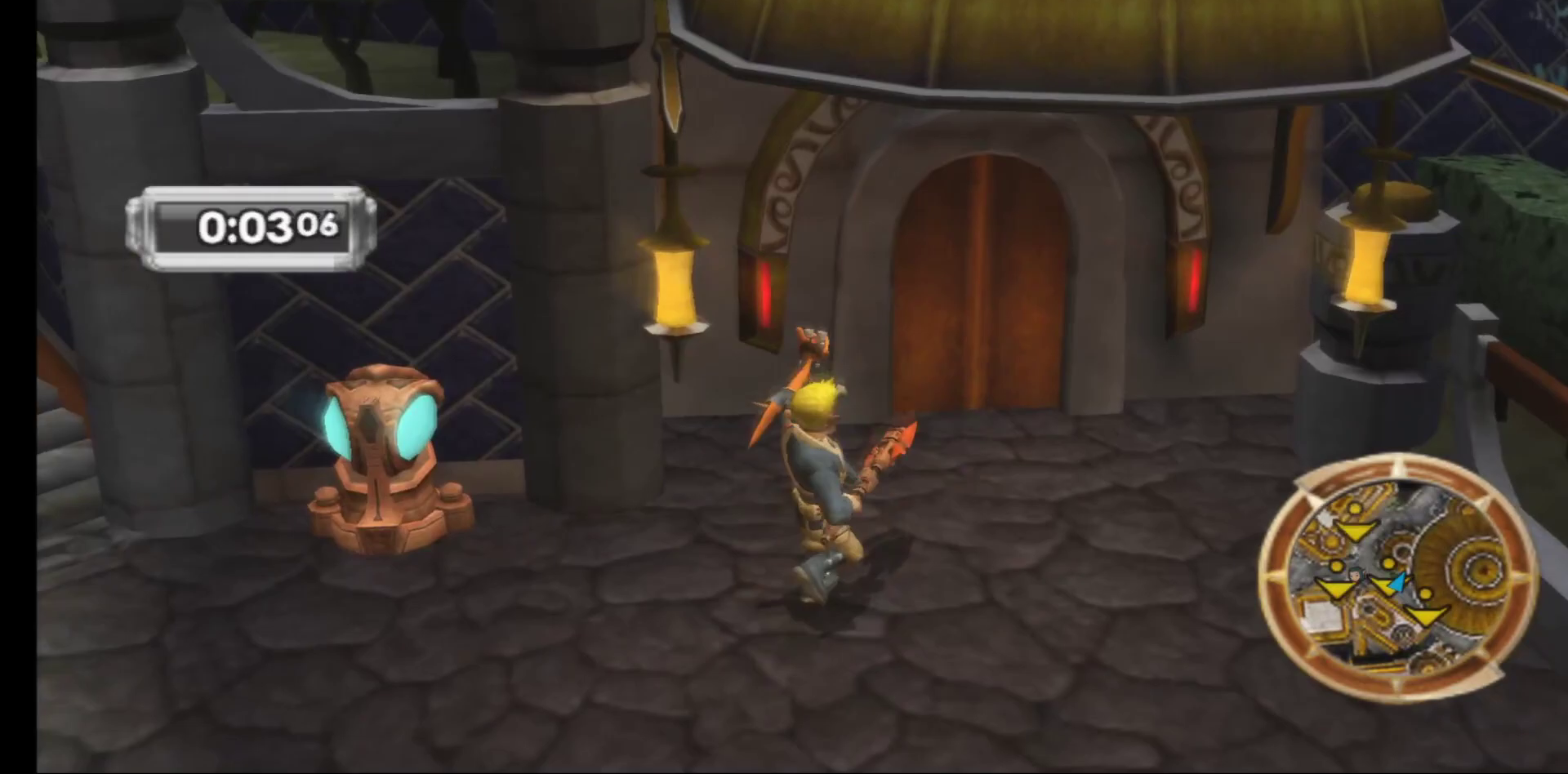
{"buttons": [], "left_stick": "up-left", "right_stick": "center", "events": [[400, "right_stick", "up-left"], [417, "left_stick", "up-left"], [500, "right_stick", "center"]]}
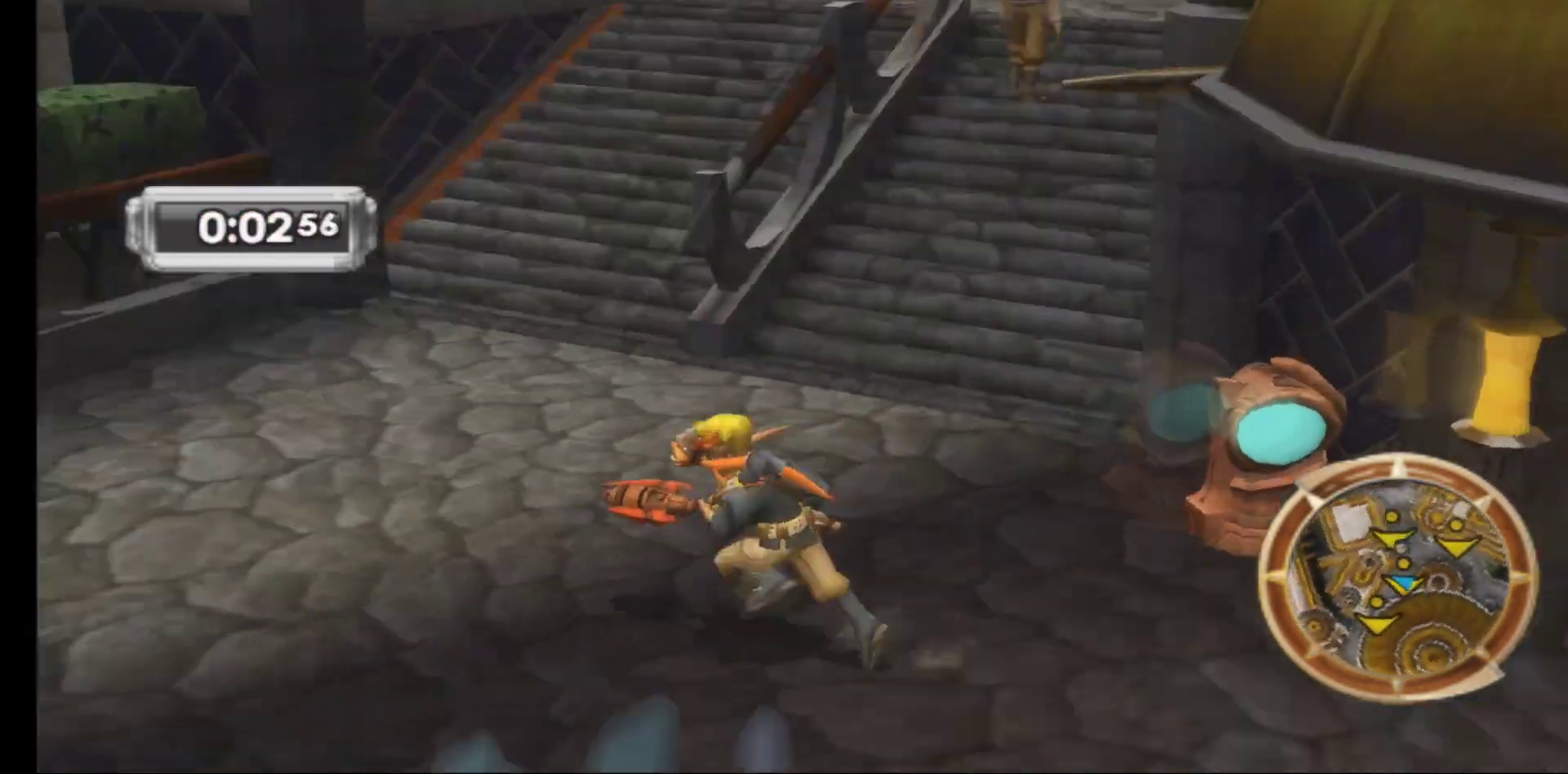
{"buttons": [], "left_stick": "up", "right_stick": "center", "events": [[233, "left_stick", "up"]]}
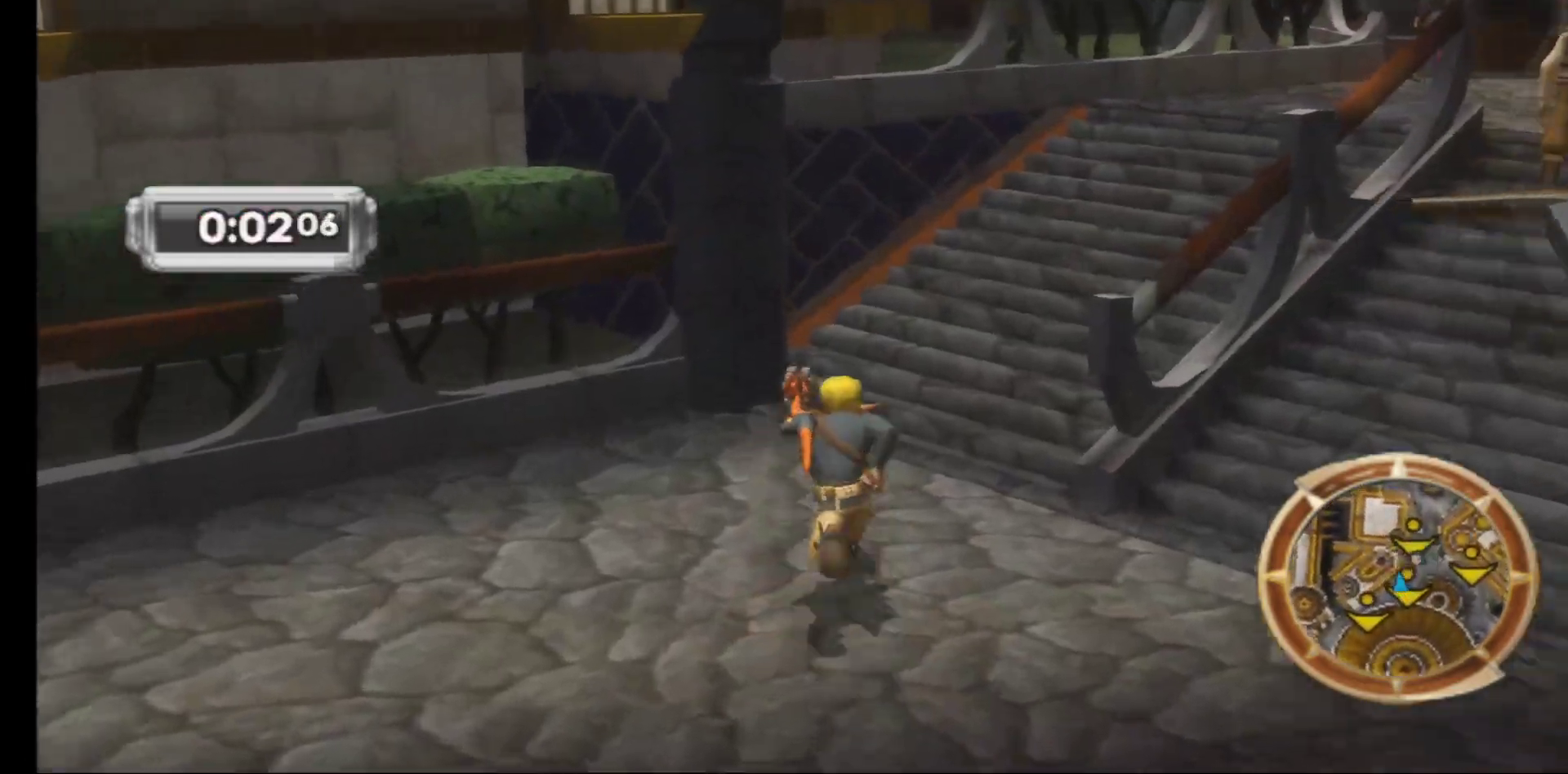
{"buttons": [], "left_stick": "up-right", "right_stick": "right", "events": [[217, "left_stick", "up-right"], [333, "right_stick", "right"]]}
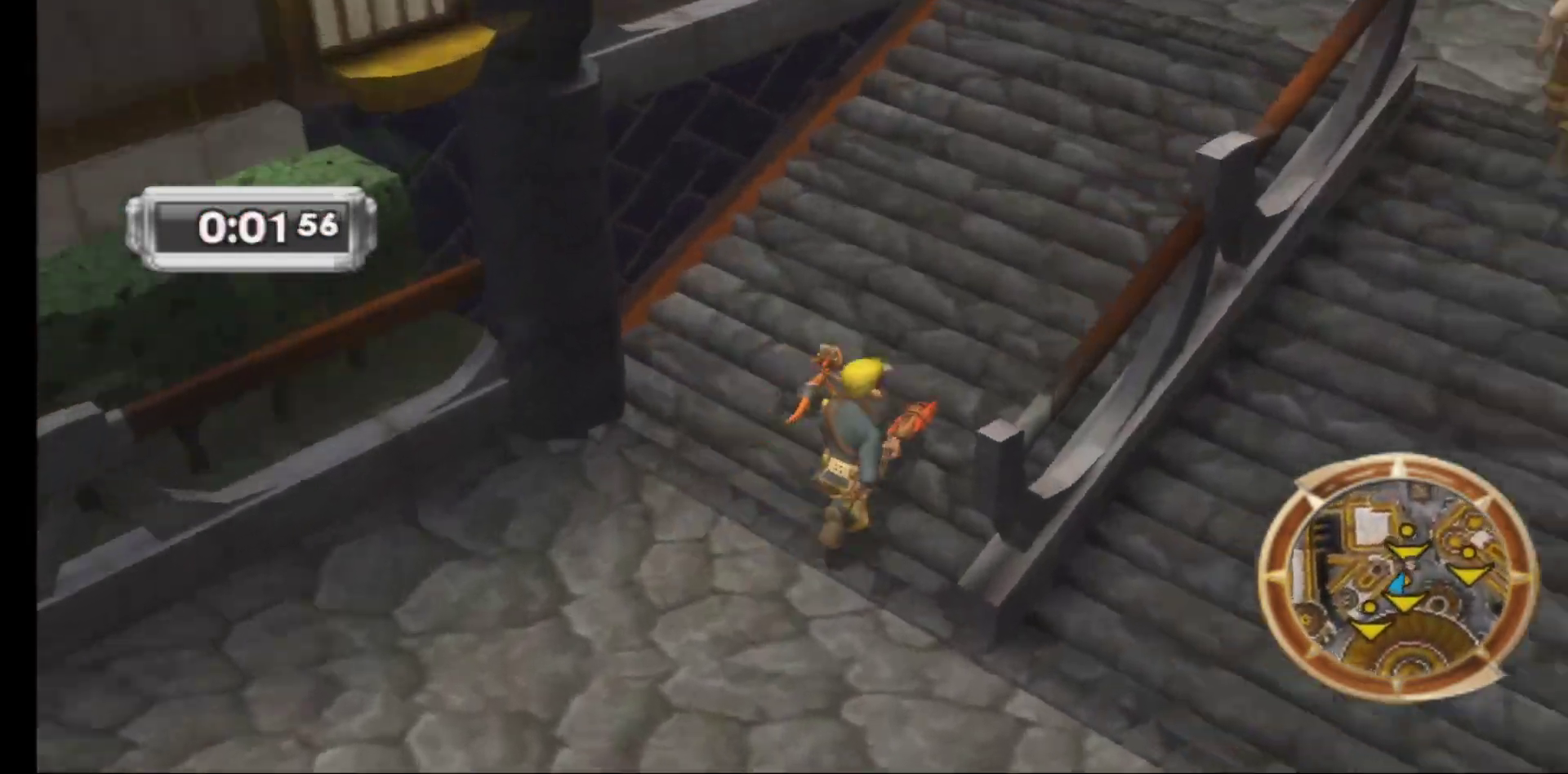
{"buttons": [], "left_stick": "up", "right_stick": "center", "events": [[250, "left_stick", "up"], [333, "right_stick", "center"]]}
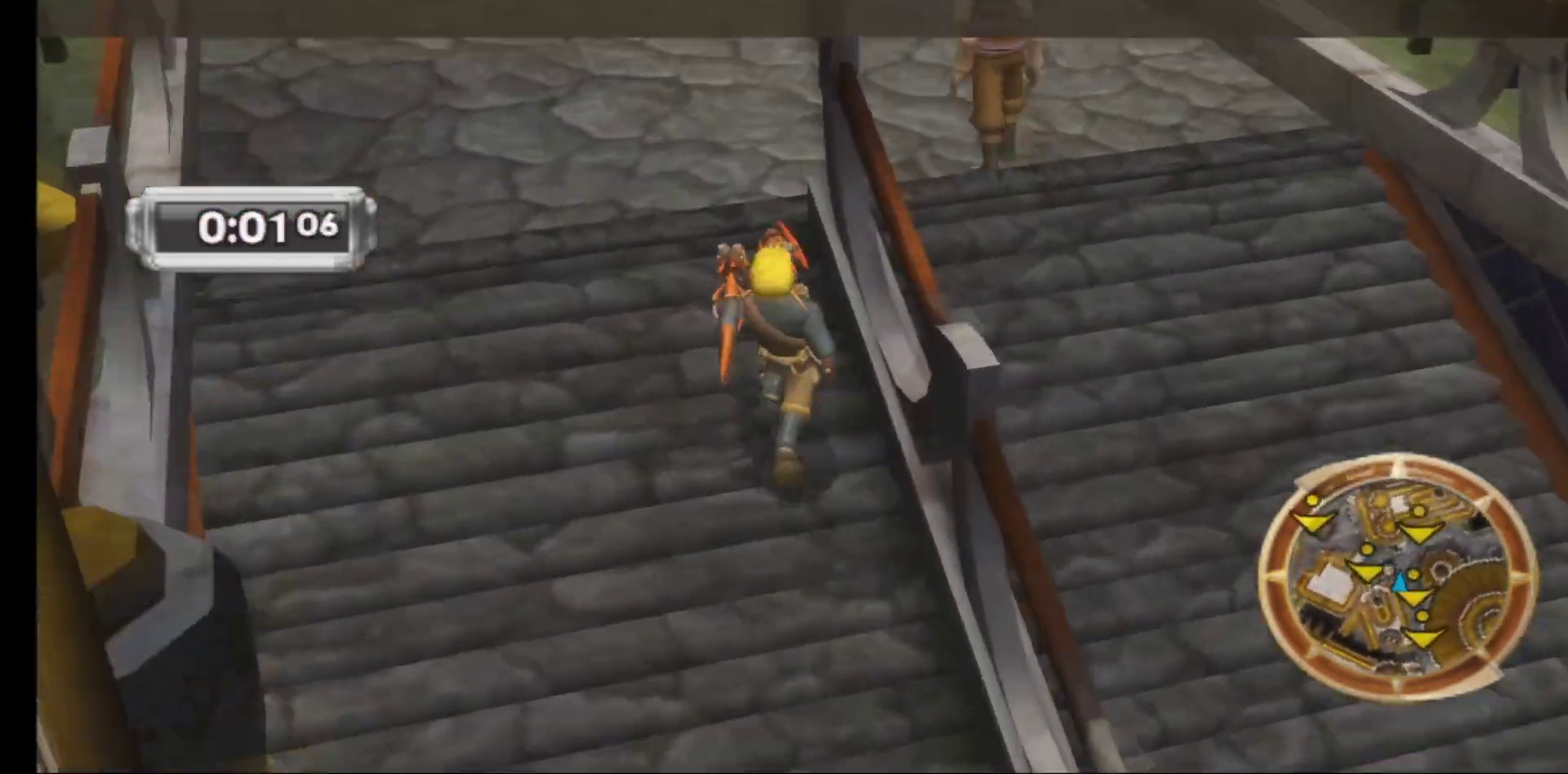
{"buttons": [], "left_stick": "up", "right_stick": "up-right", "events": [[367, "right_stick", "up-right"]]}
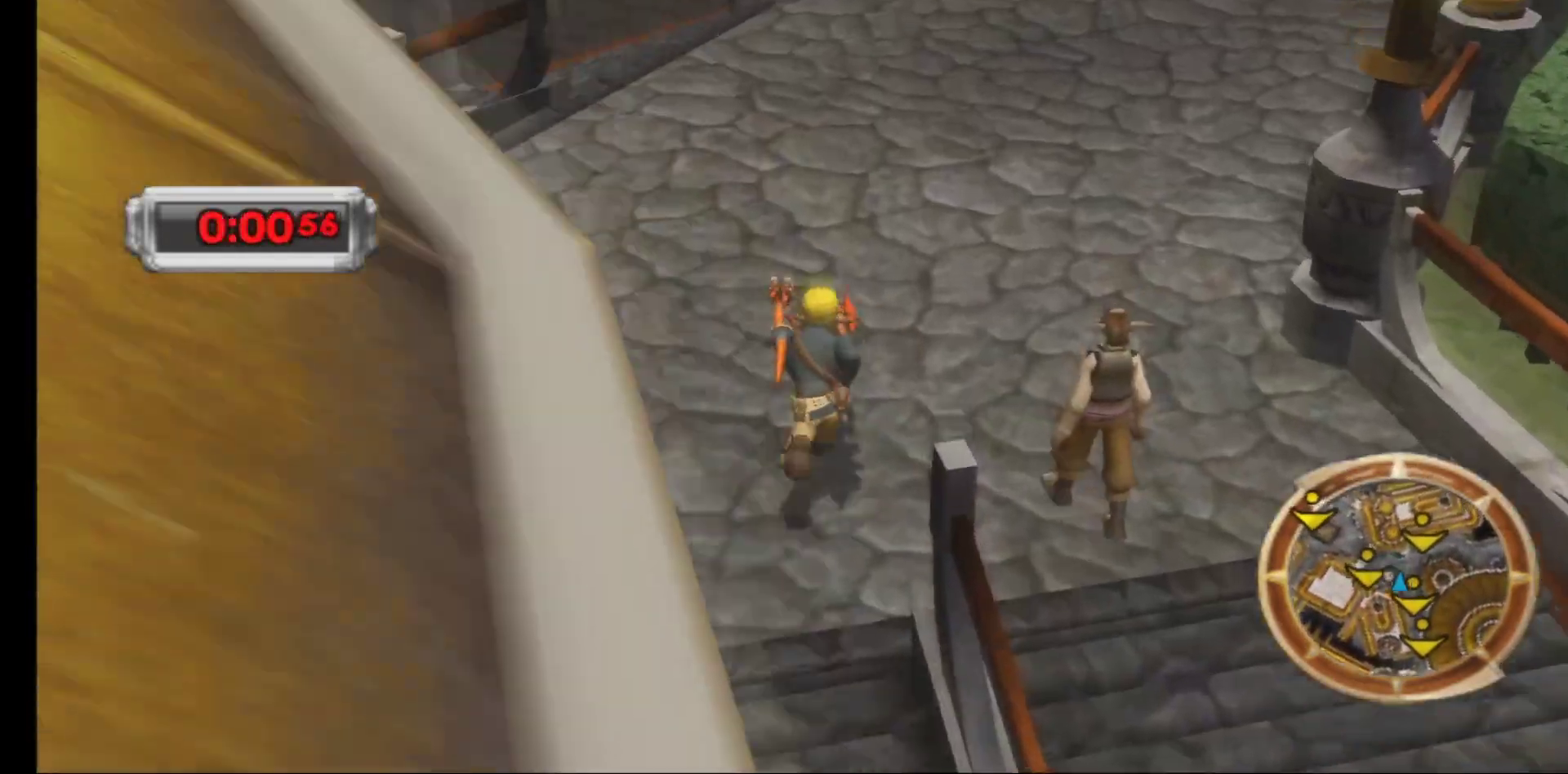
{"buttons": [], "left_stick": "up", "right_stick": "up-right", "events": [[233, "right_stick", "center"], [483, "right_stick", "up-right"]]}
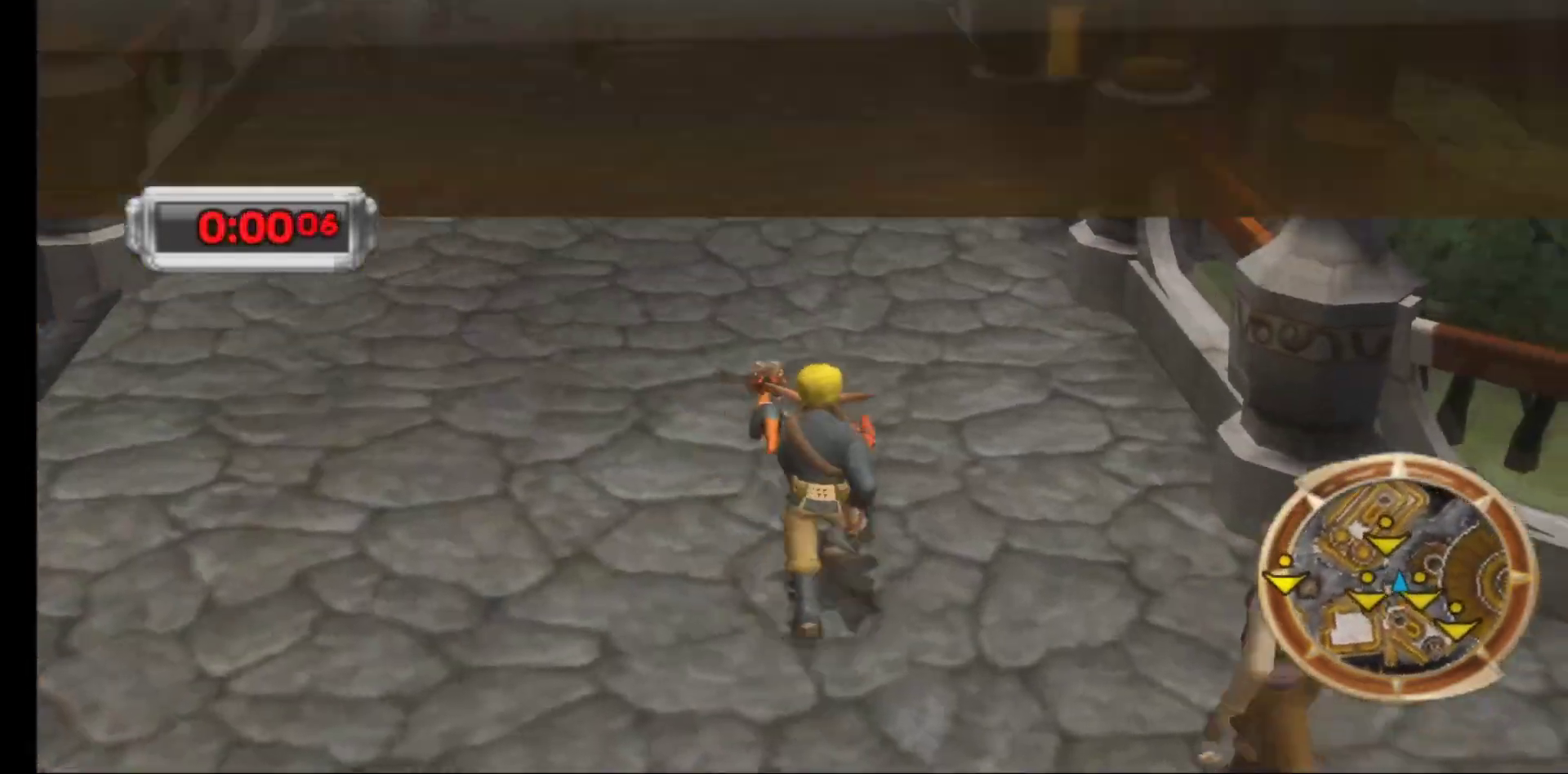
{"buttons": [], "left_stick": "up", "right_stick": "center", "events": [[217, "right_stick", "center"]]}
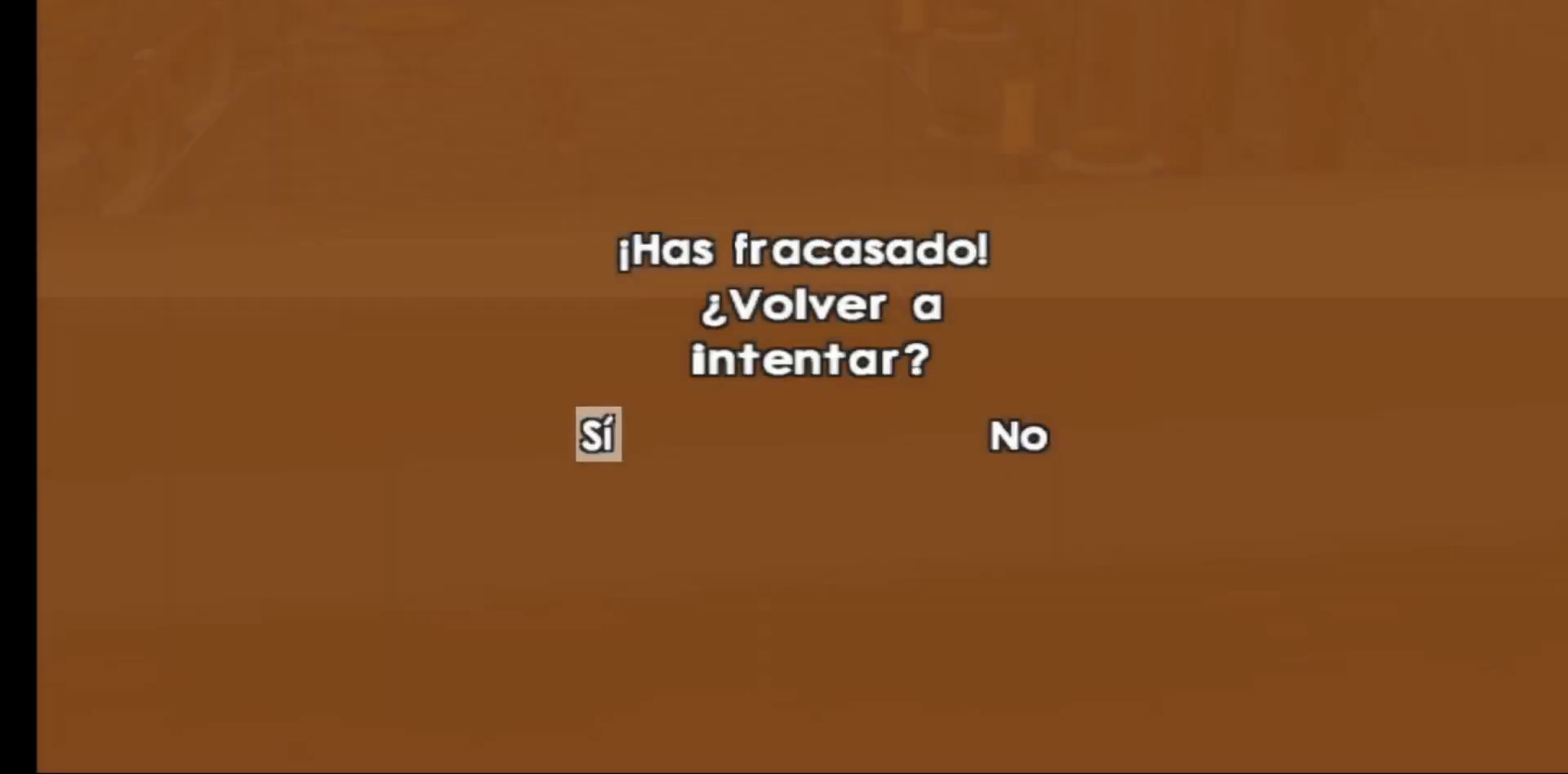
{"buttons": [], "left_stick": "center", "right_stick": "center", "events": [[133, "left_stick", "center"], [317, "A", "down"], [467, "A", "up"]]}